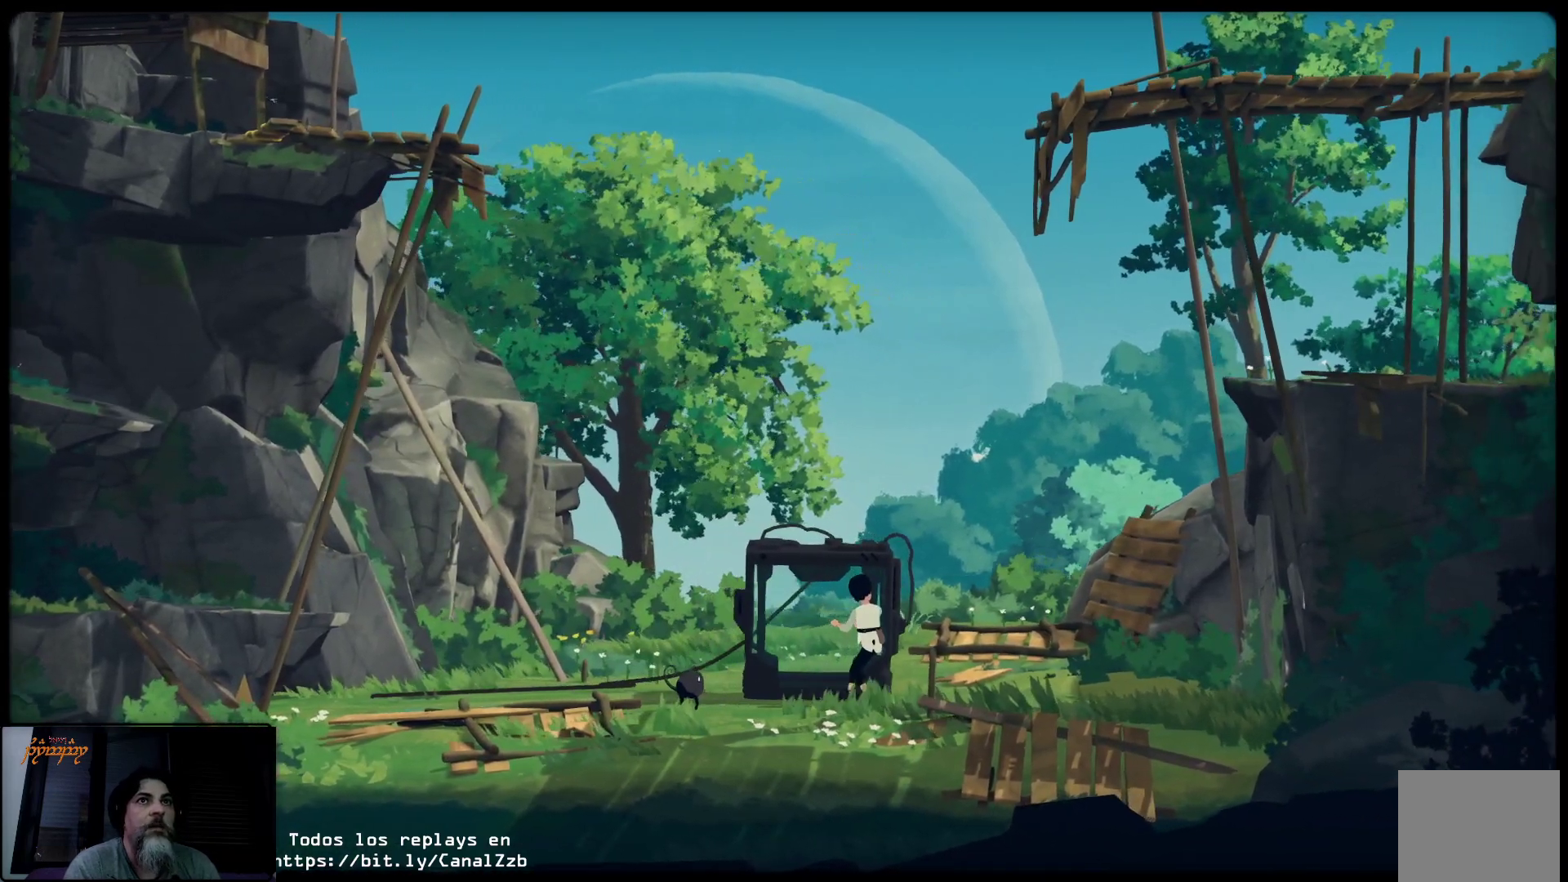
Gameplay with a controller (Xbox layout); each line is a JSON object with the inputs held at the frame after it. "events" lists button and stick changes between this image and that frame as [ms after this image, input, new state], when the widget could be followed in between.
{"buttons": ["X"], "left_stick": "right", "right_stick": "center", "events": []}
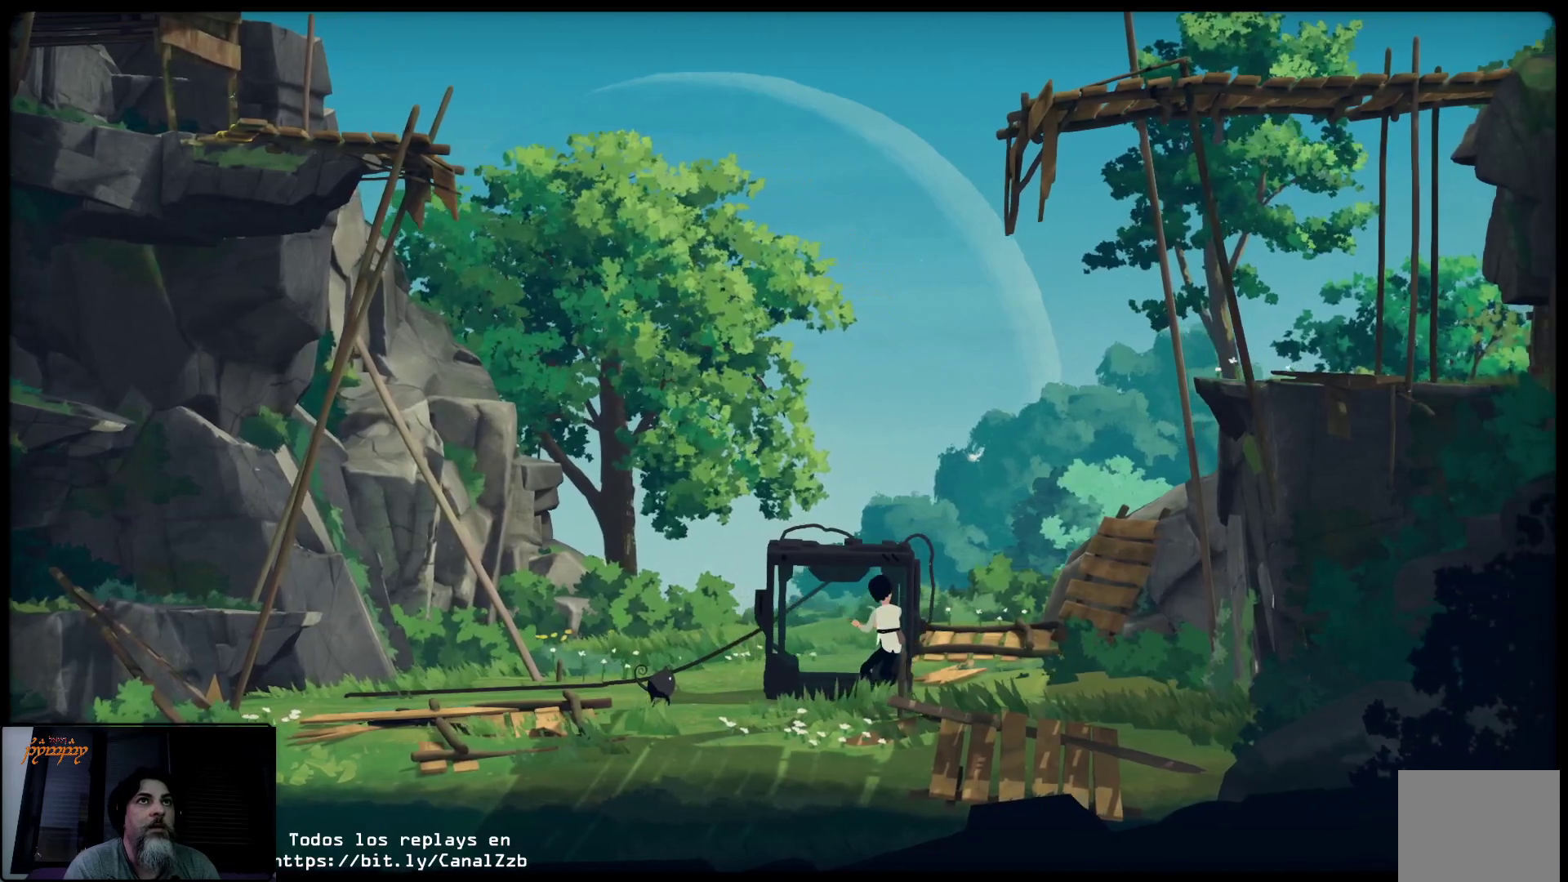
{"buttons": ["X"], "left_stick": "right", "right_stick": "center", "events": []}
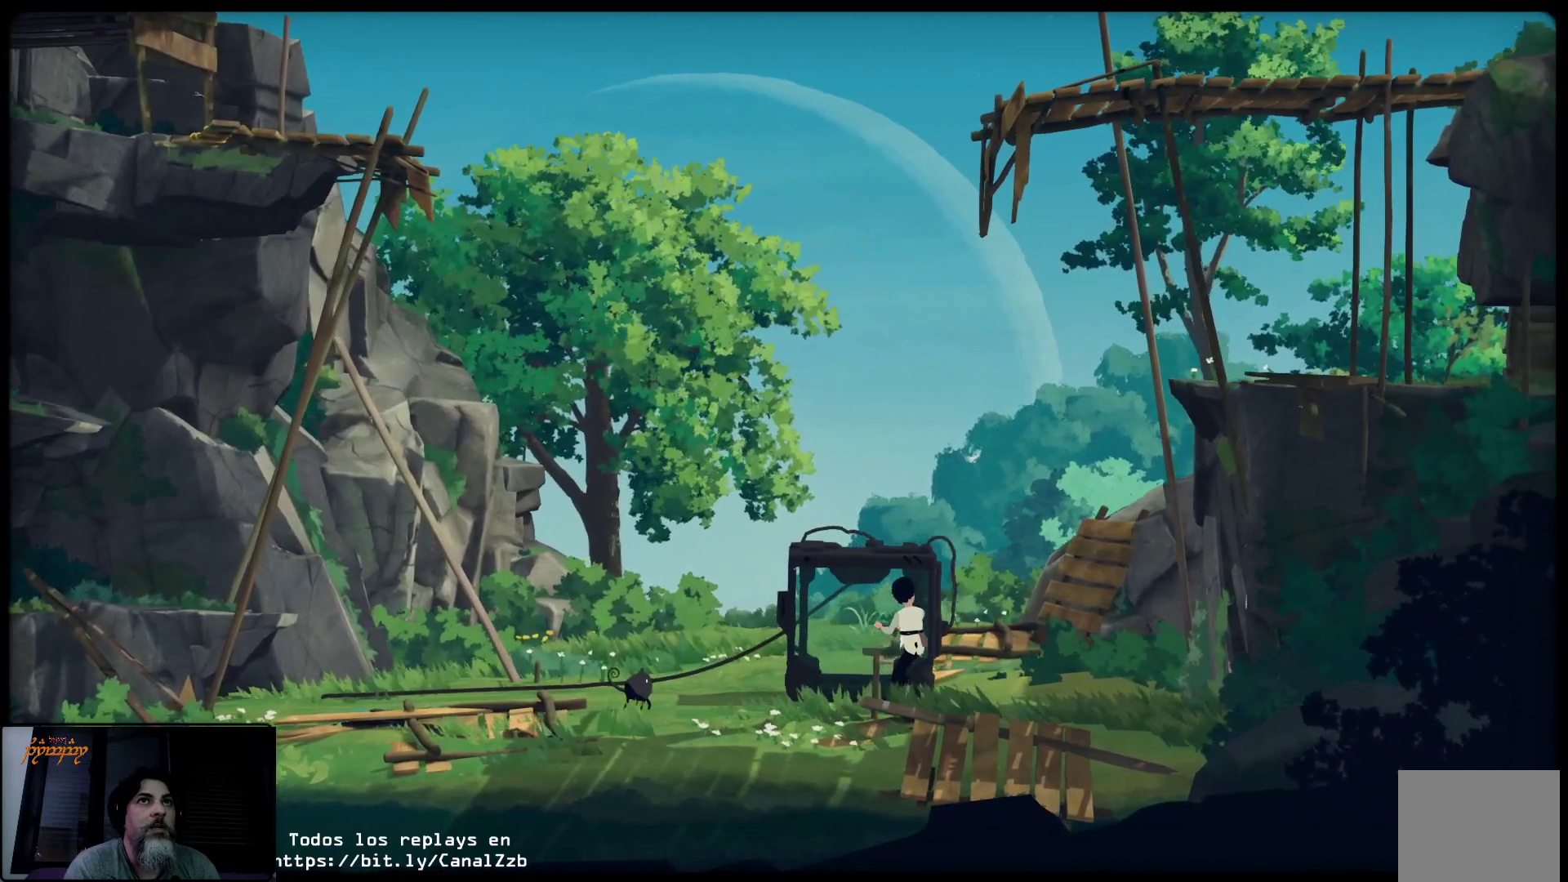
{"buttons": ["X"], "left_stick": "right", "right_stick": "center", "events": []}
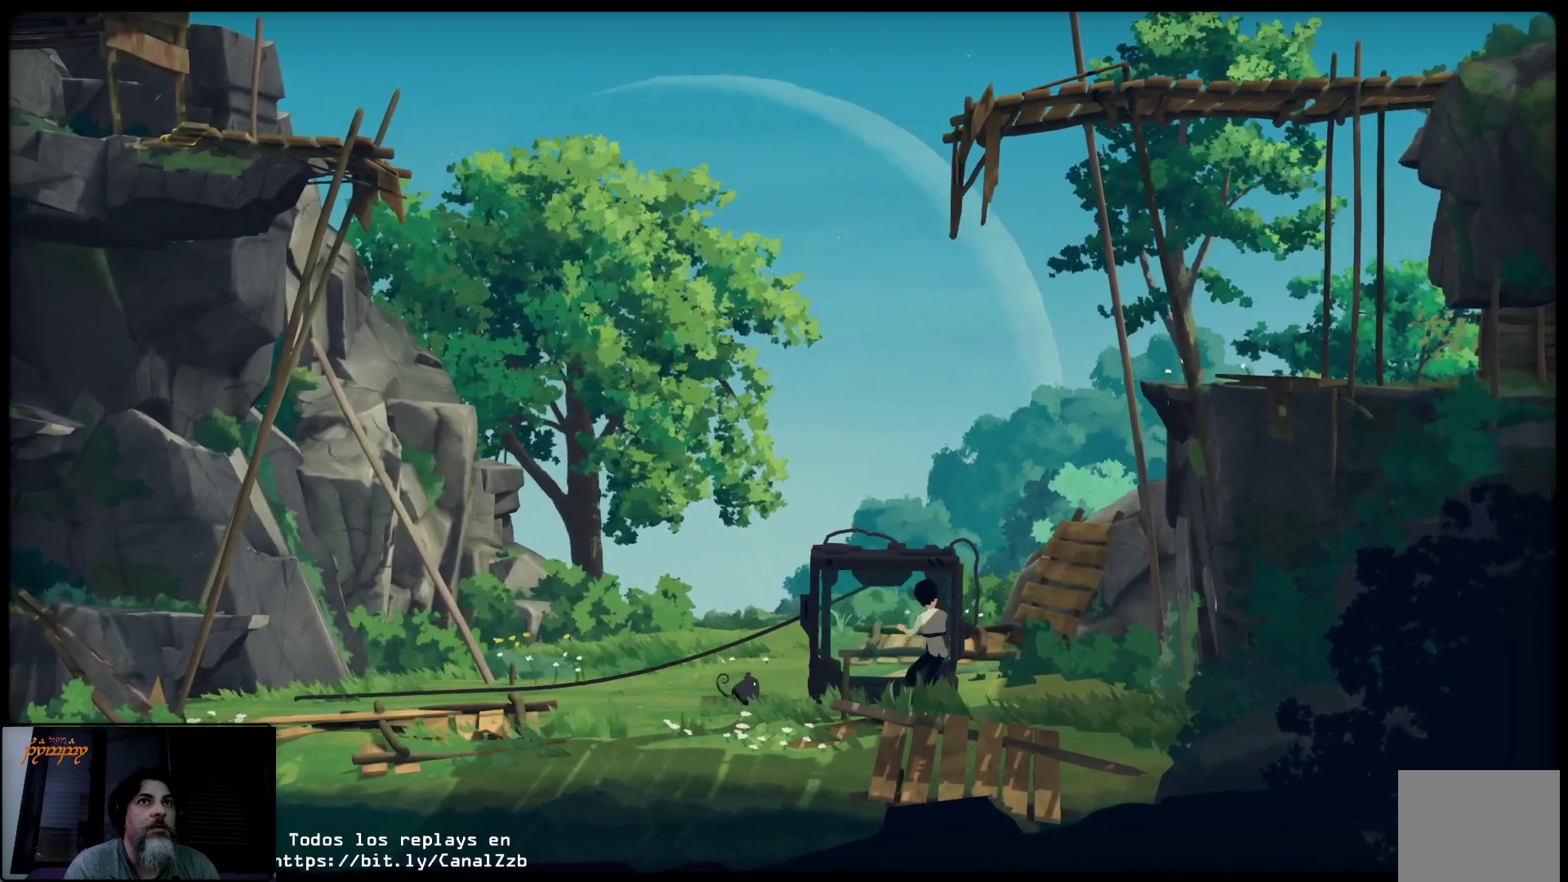
{"buttons": ["X"], "left_stick": "right", "right_stick": "center", "events": []}
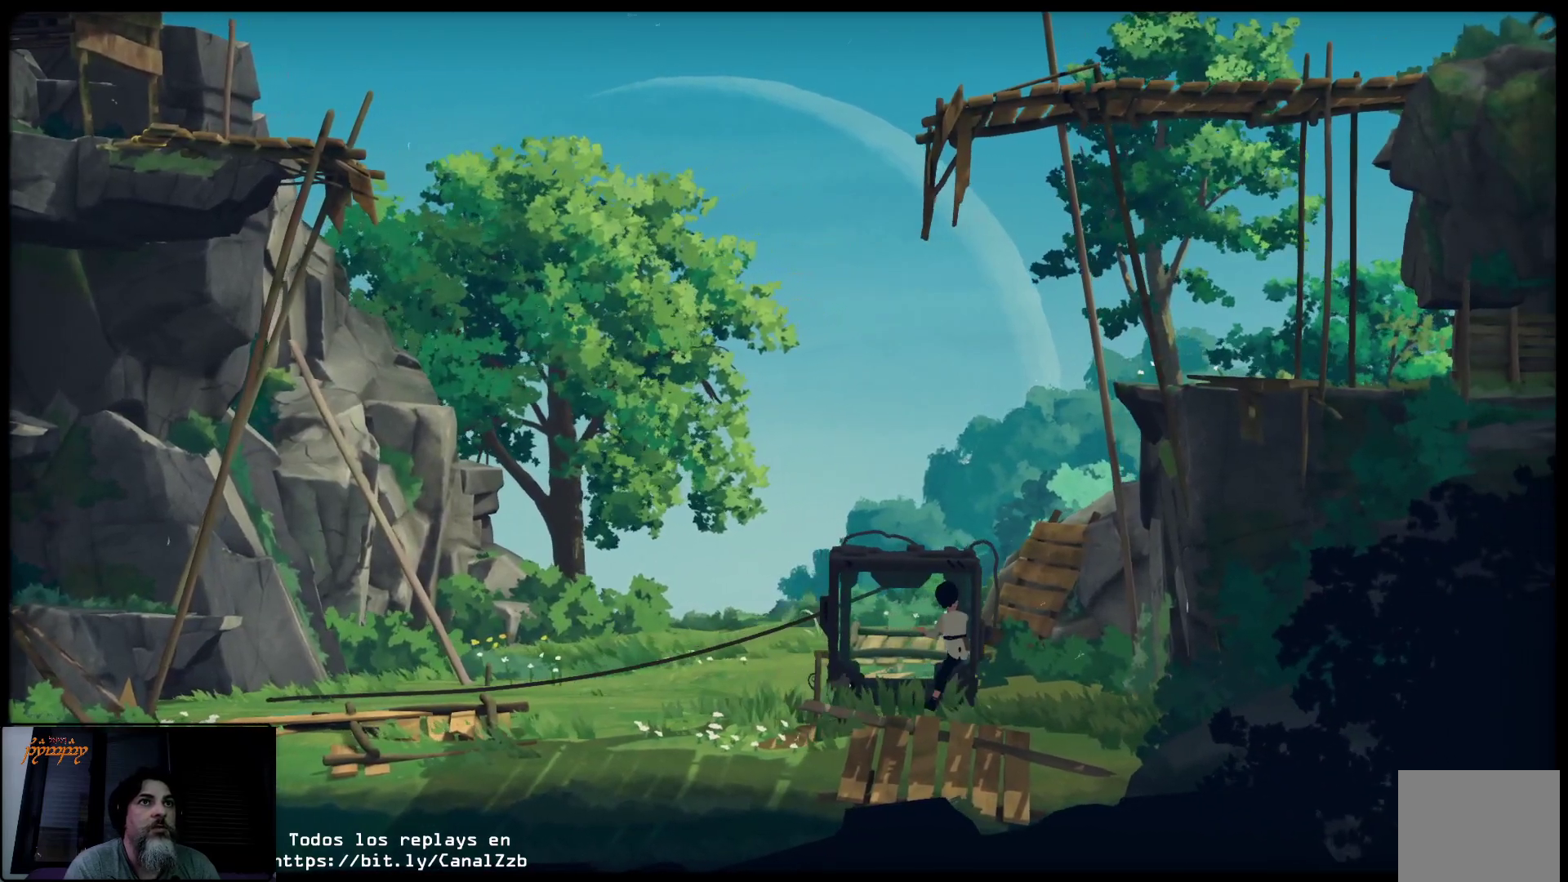
{"buttons": ["X"], "left_stick": "right", "right_stick": "center", "events": []}
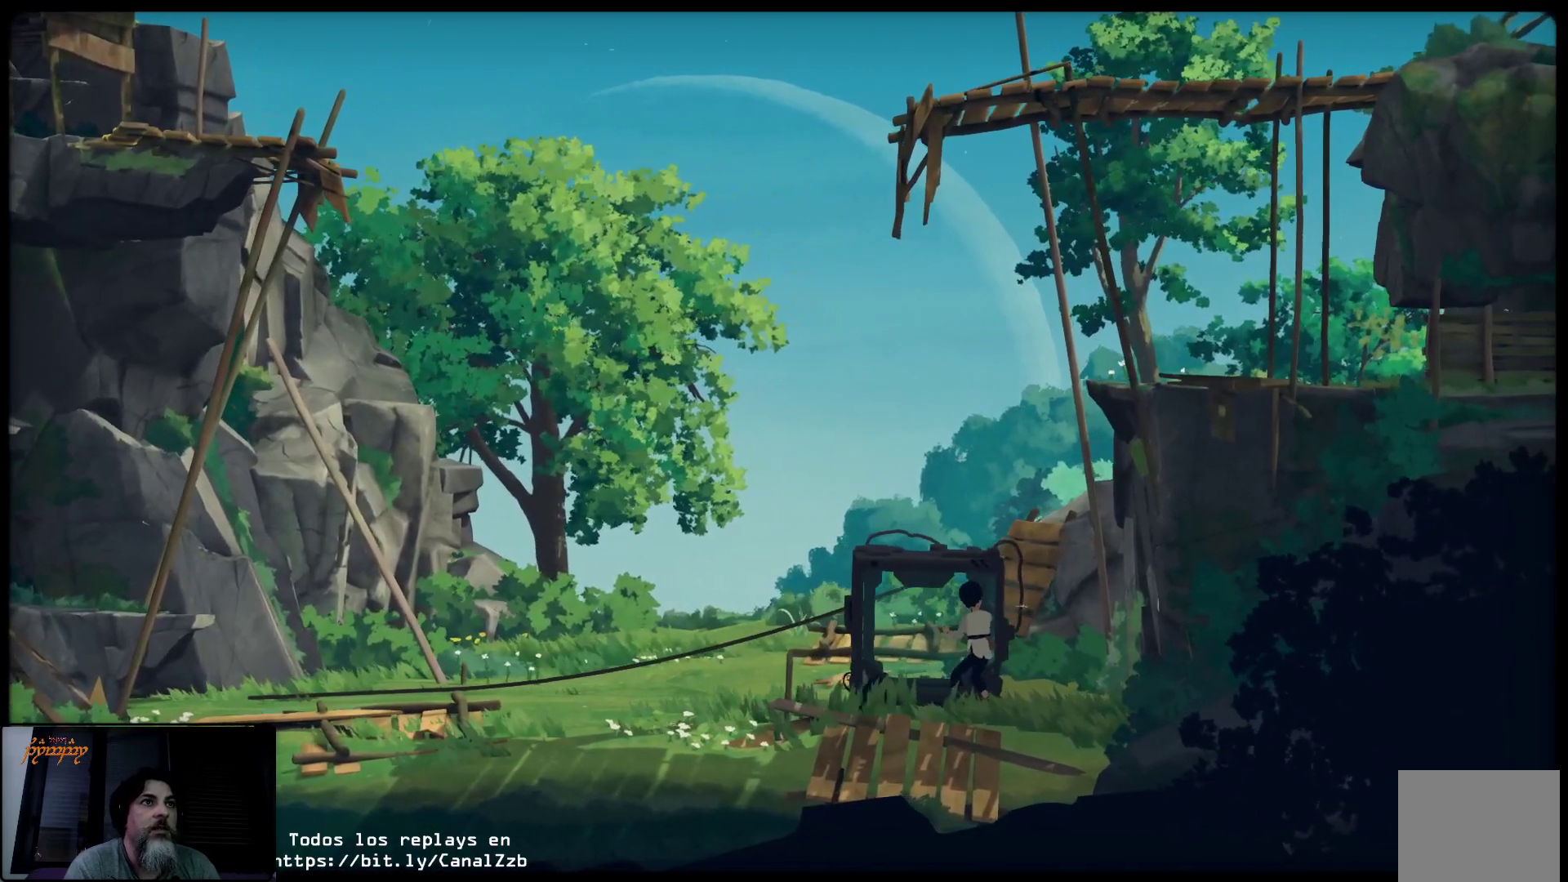
{"buttons": ["X"], "left_stick": "right", "right_stick": "center", "events": []}
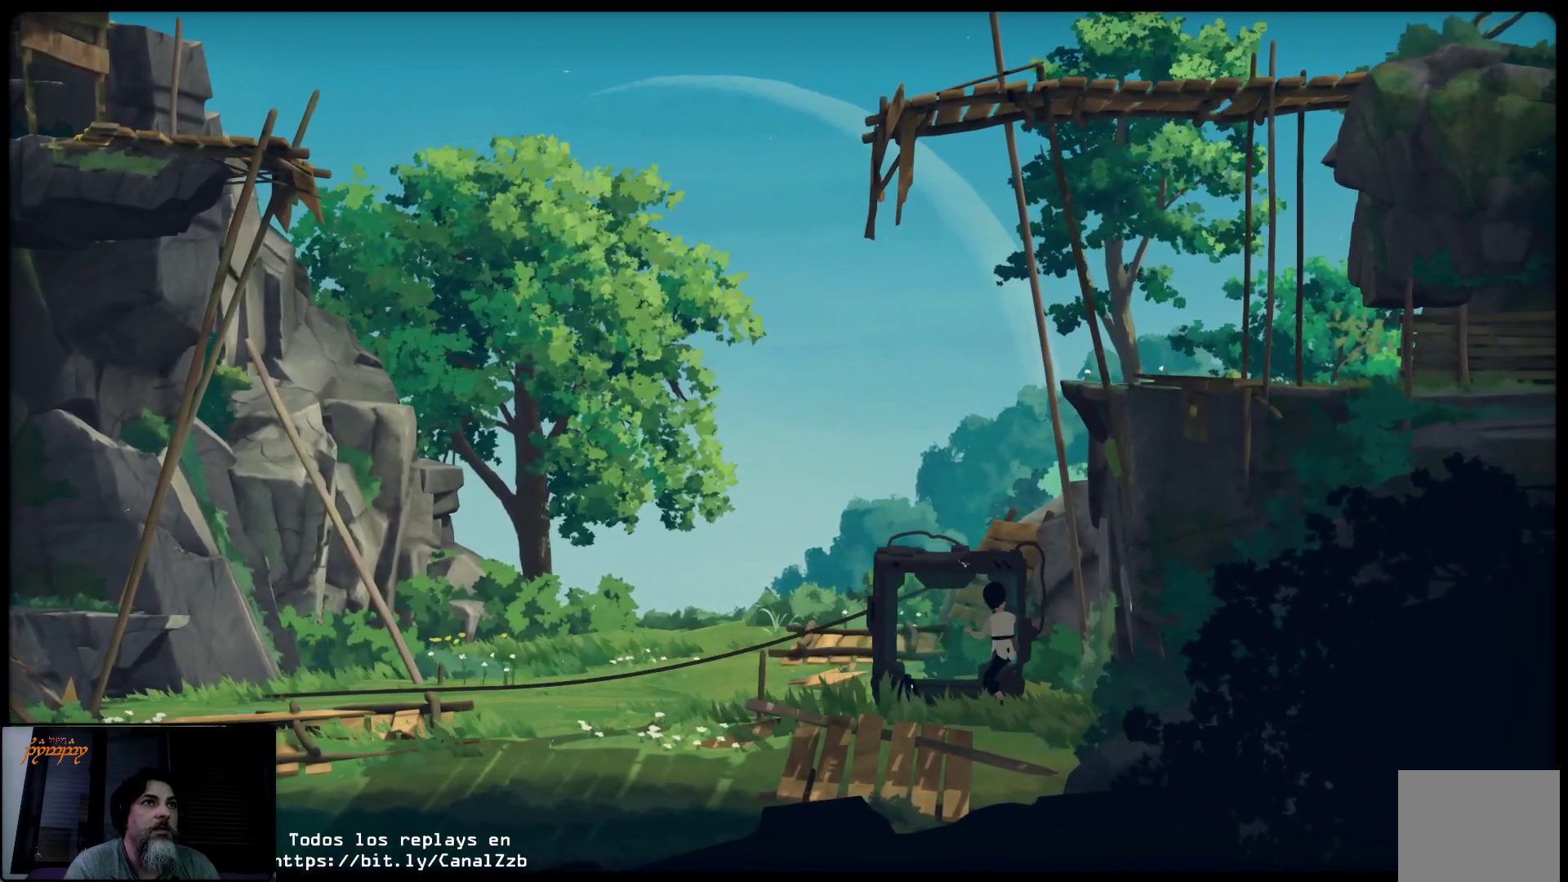
{"buttons": ["X"], "left_stick": "right", "right_stick": "center", "events": []}
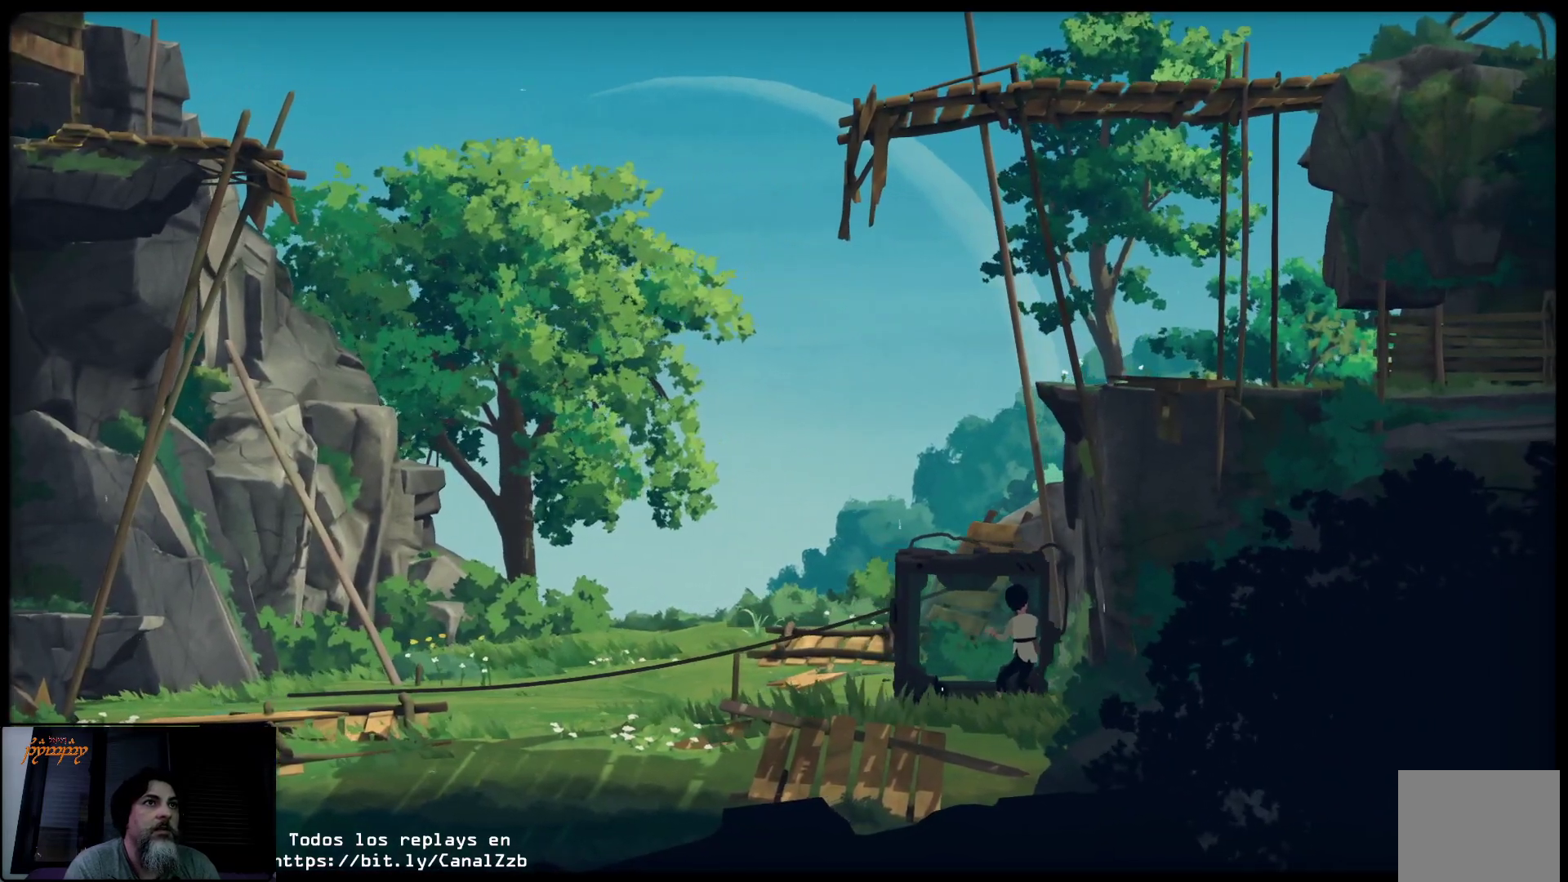
{"buttons": [], "left_stick": "up", "right_stick": "center", "events": [[317, "left_stick", "up"], [333, "X", "up"]]}
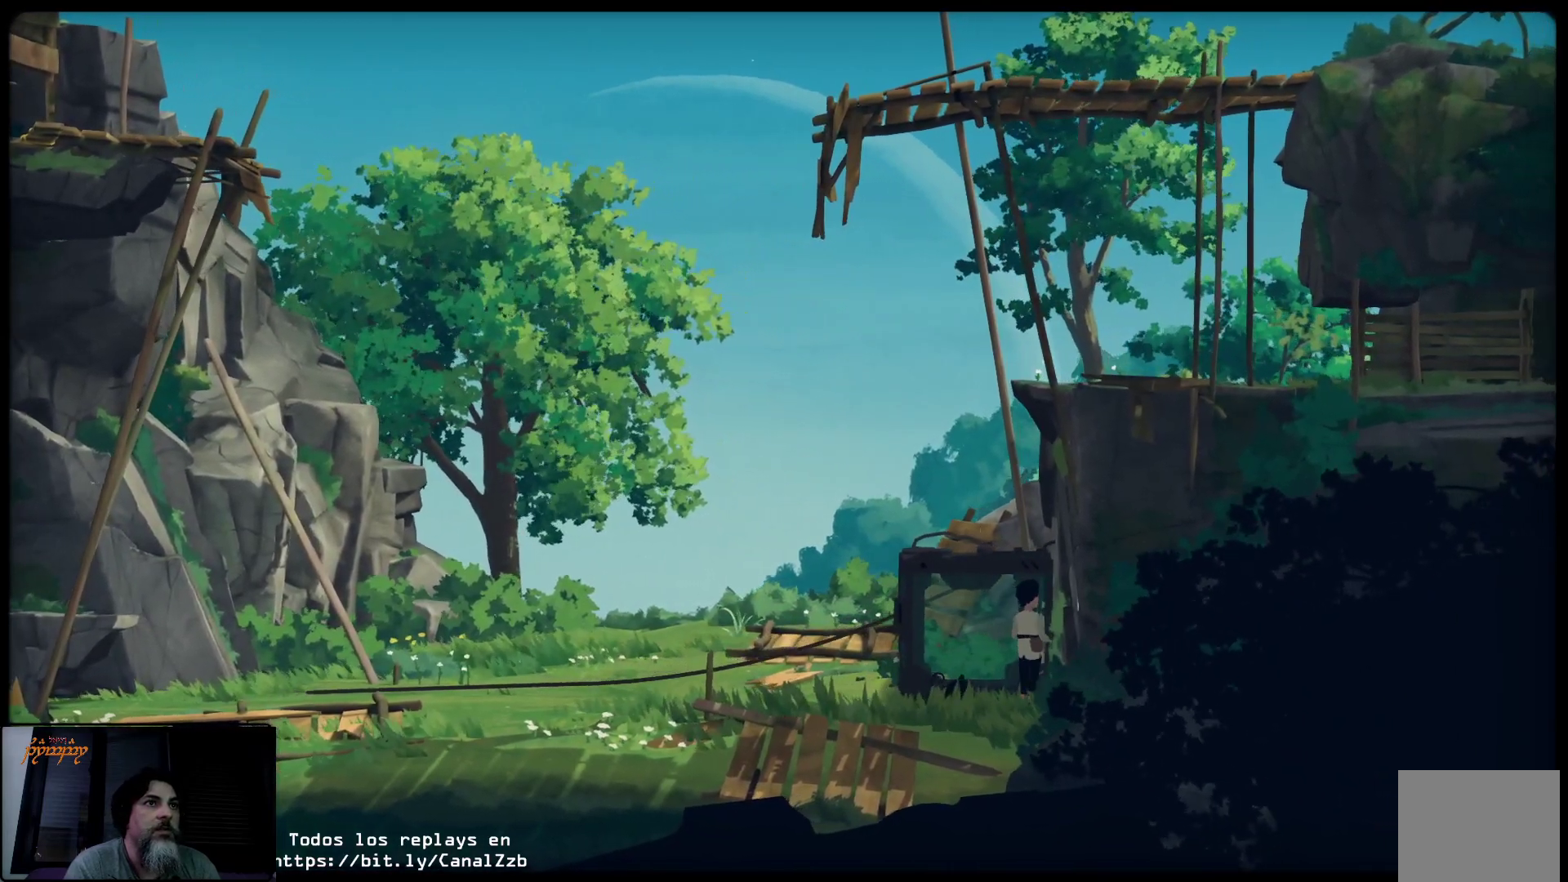
{"buttons": ["A"], "left_stick": "up", "right_stick": "center", "events": [[17, "A", "down"], [83, "A", "up"], [167, "A", "down"], [250, "A", "up"], [317, "A", "down"], [433, "A", "up"], [483, "A", "down"]]}
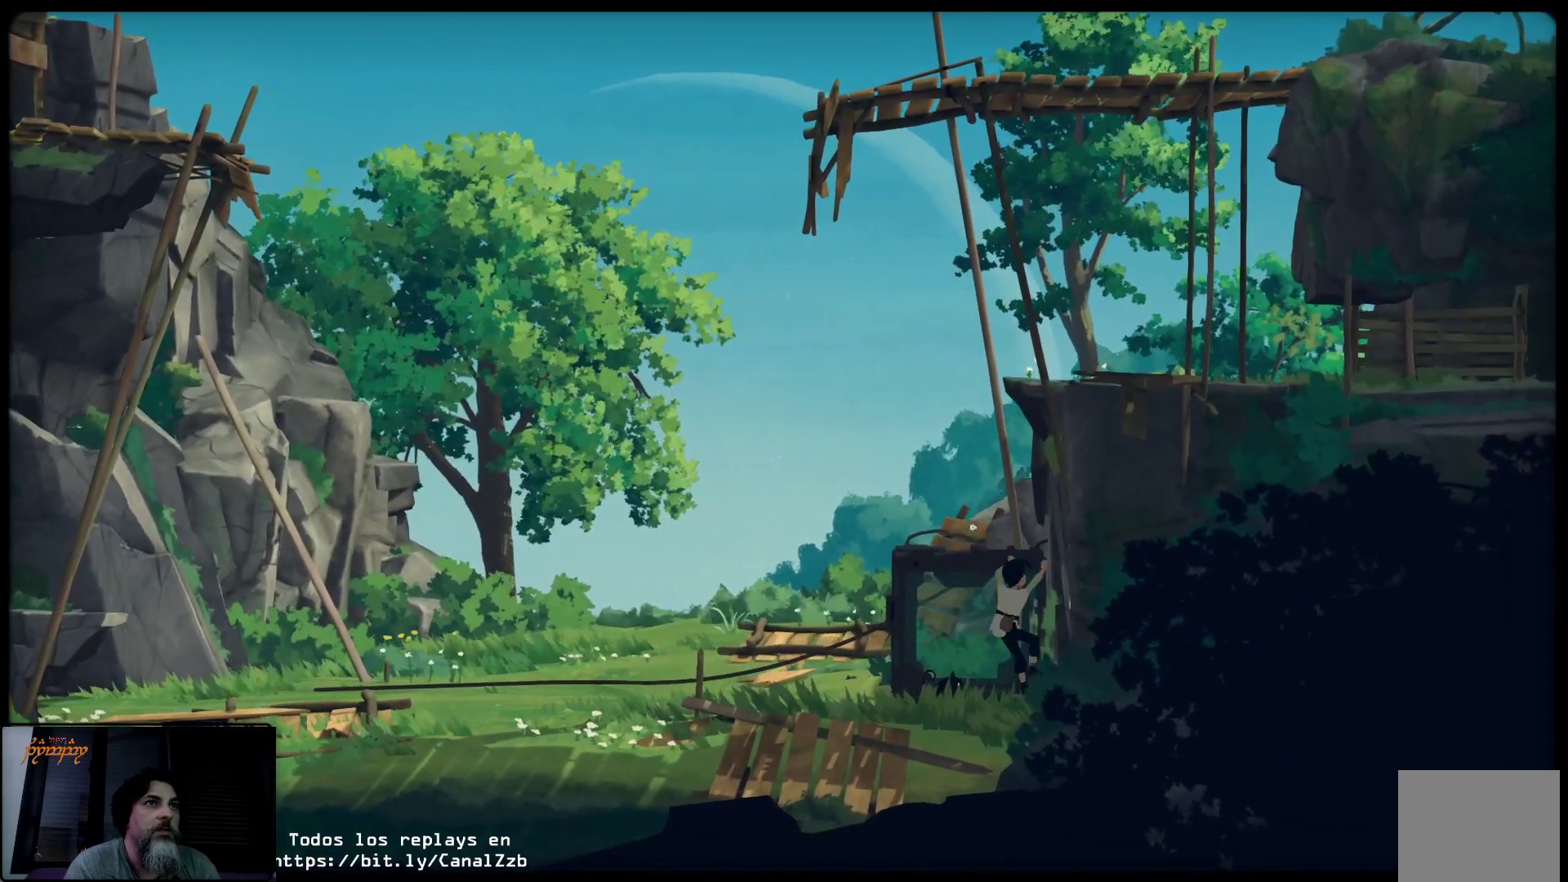
{"buttons": [], "left_stick": "up", "right_stick": "center", "events": [[67, "A", "up"]]}
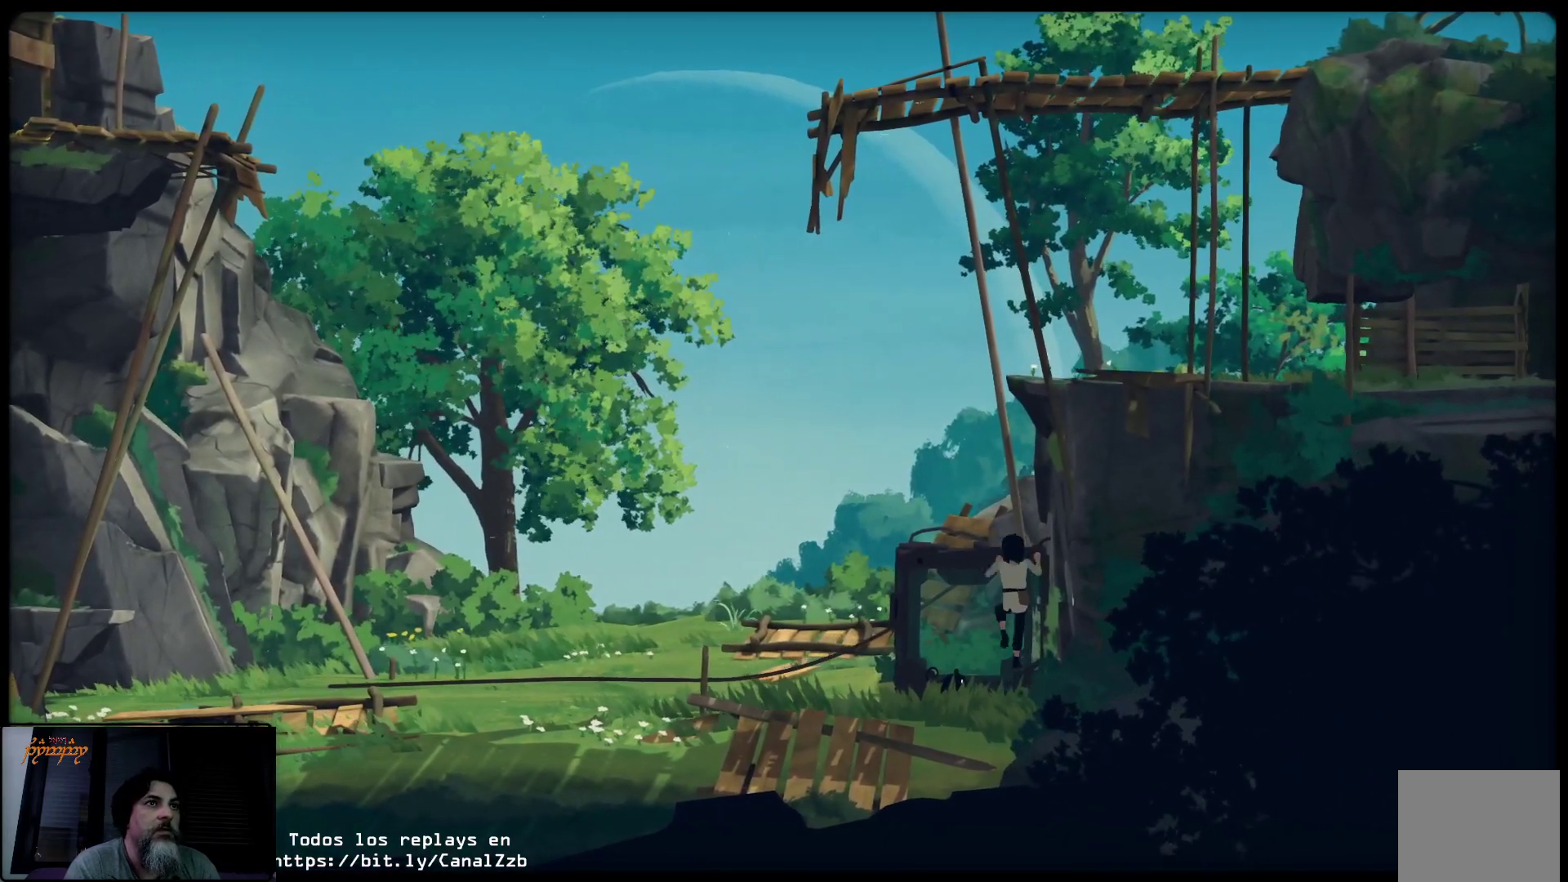
{"buttons": ["A"], "left_stick": "up-right", "right_stick": "center", "events": [[433, "left_stick", "up-right"], [467, "A", "down"]]}
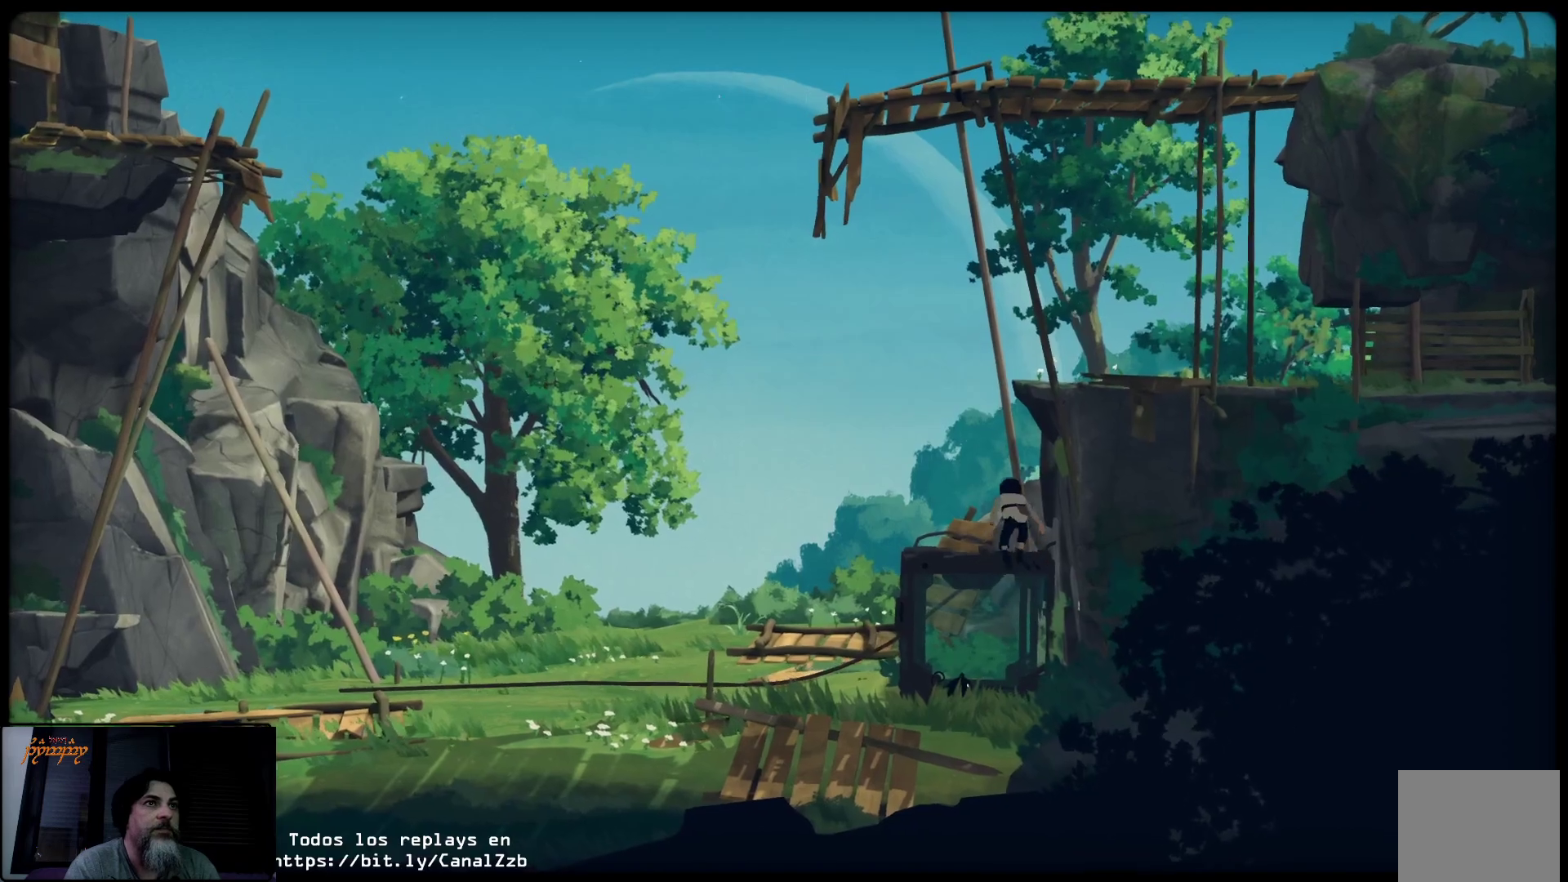
{"buttons": ["A"], "left_stick": "up-right", "right_stick": "center", "events": [[83, "A", "up"], [167, "A", "down"], [233, "A", "up"], [333, "A", "down"], [383, "A", "up"], [483, "A", "down"]]}
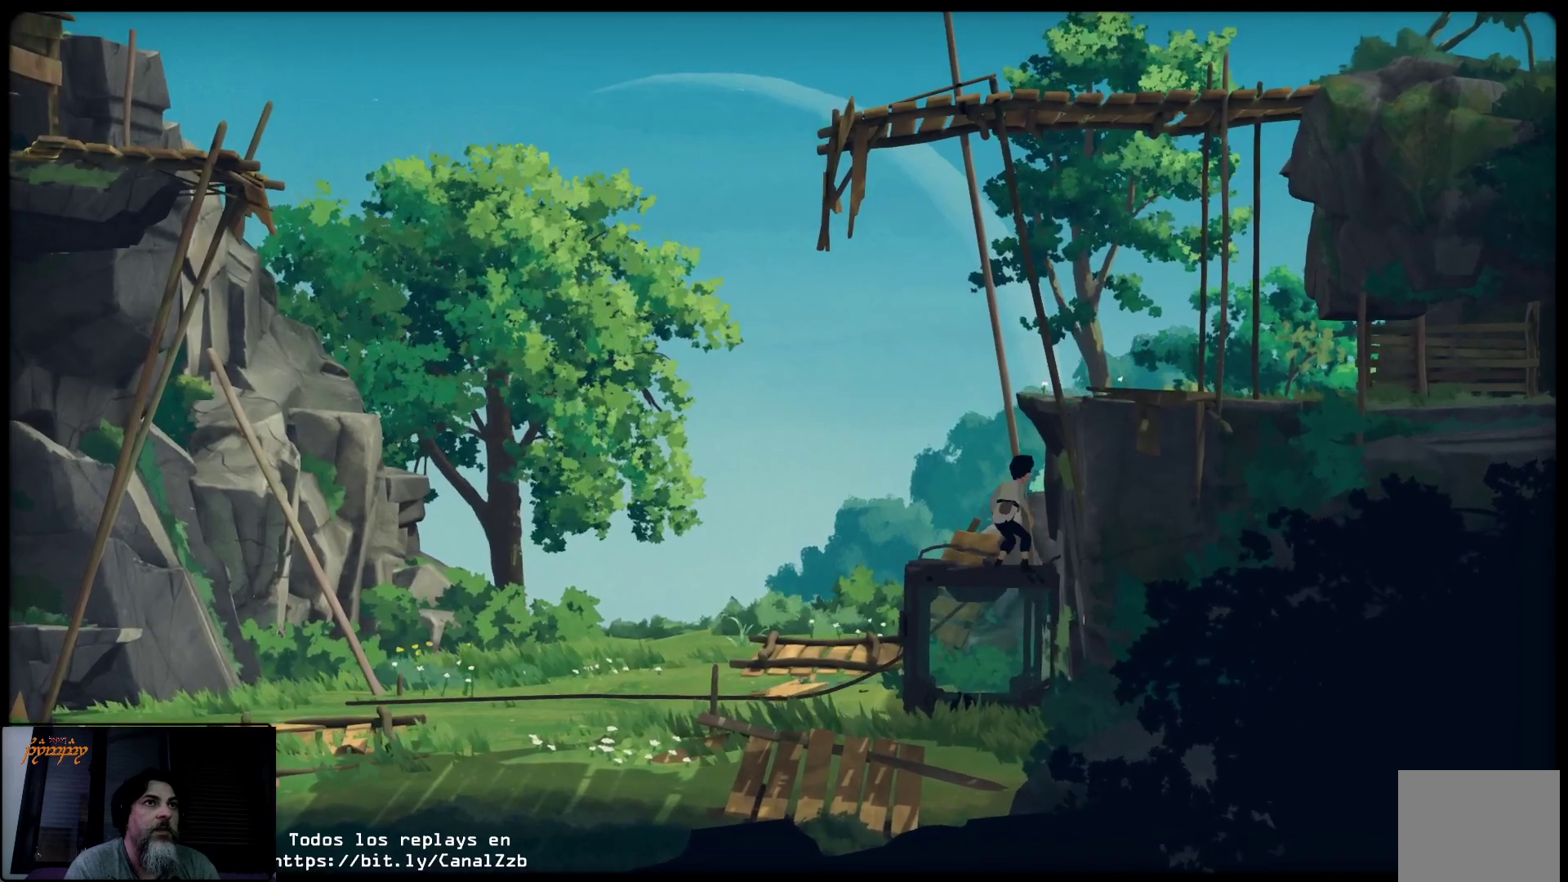
{"buttons": [], "left_stick": "up", "right_stick": "center", "events": [[50, "A", "up"], [150, "A", "down"], [233, "A", "up"], [350, "A", "down"], [350, "left_stick", "up"], [417, "A", "up"]]}
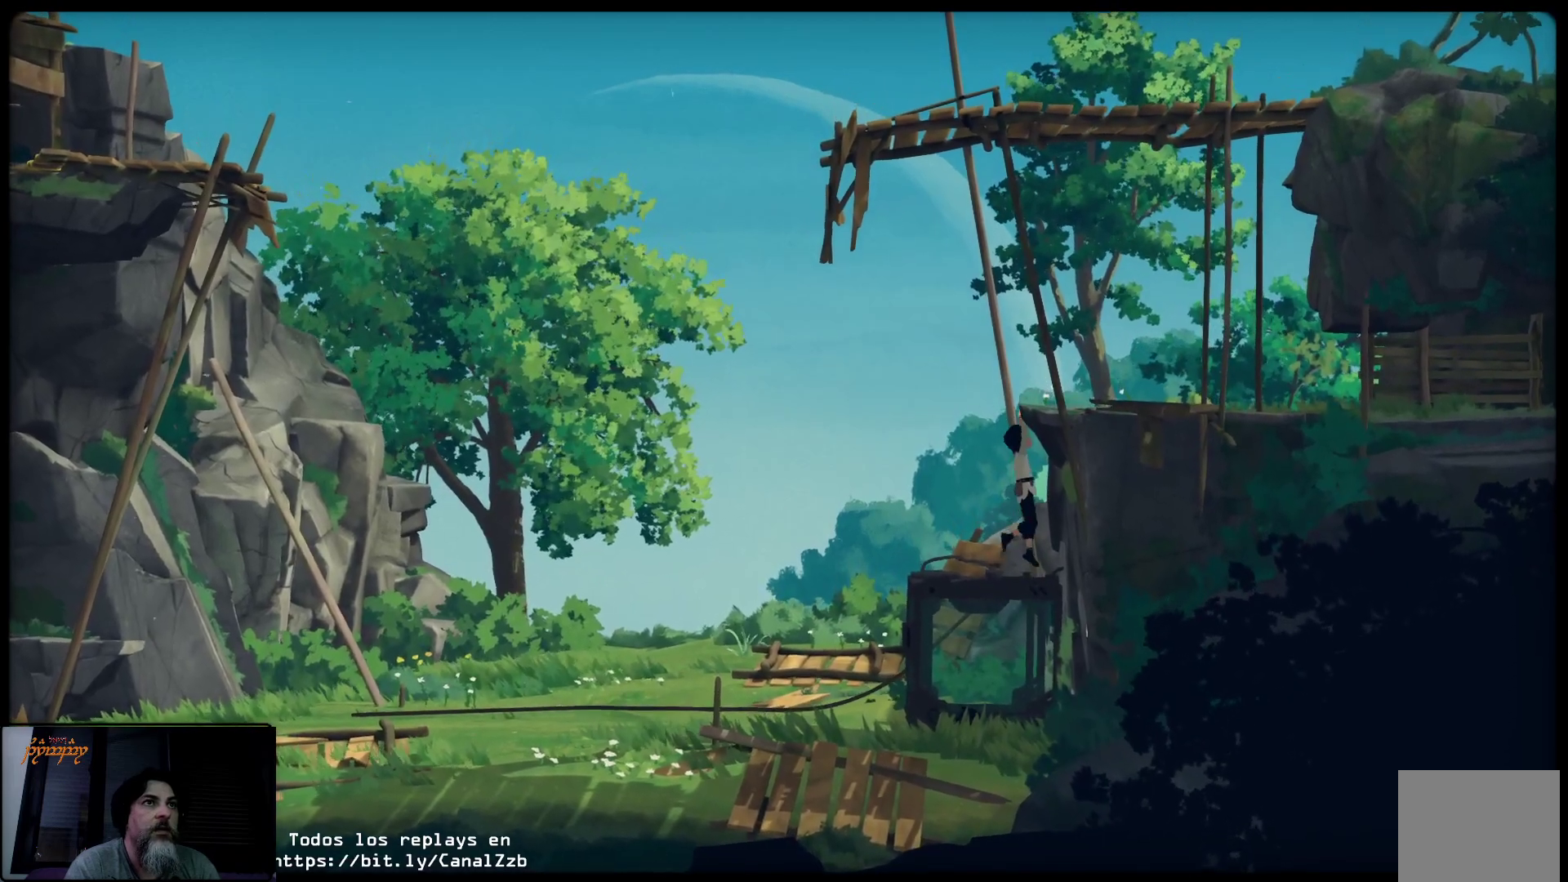
{"buttons": [], "left_stick": "up", "right_stick": "center", "events": []}
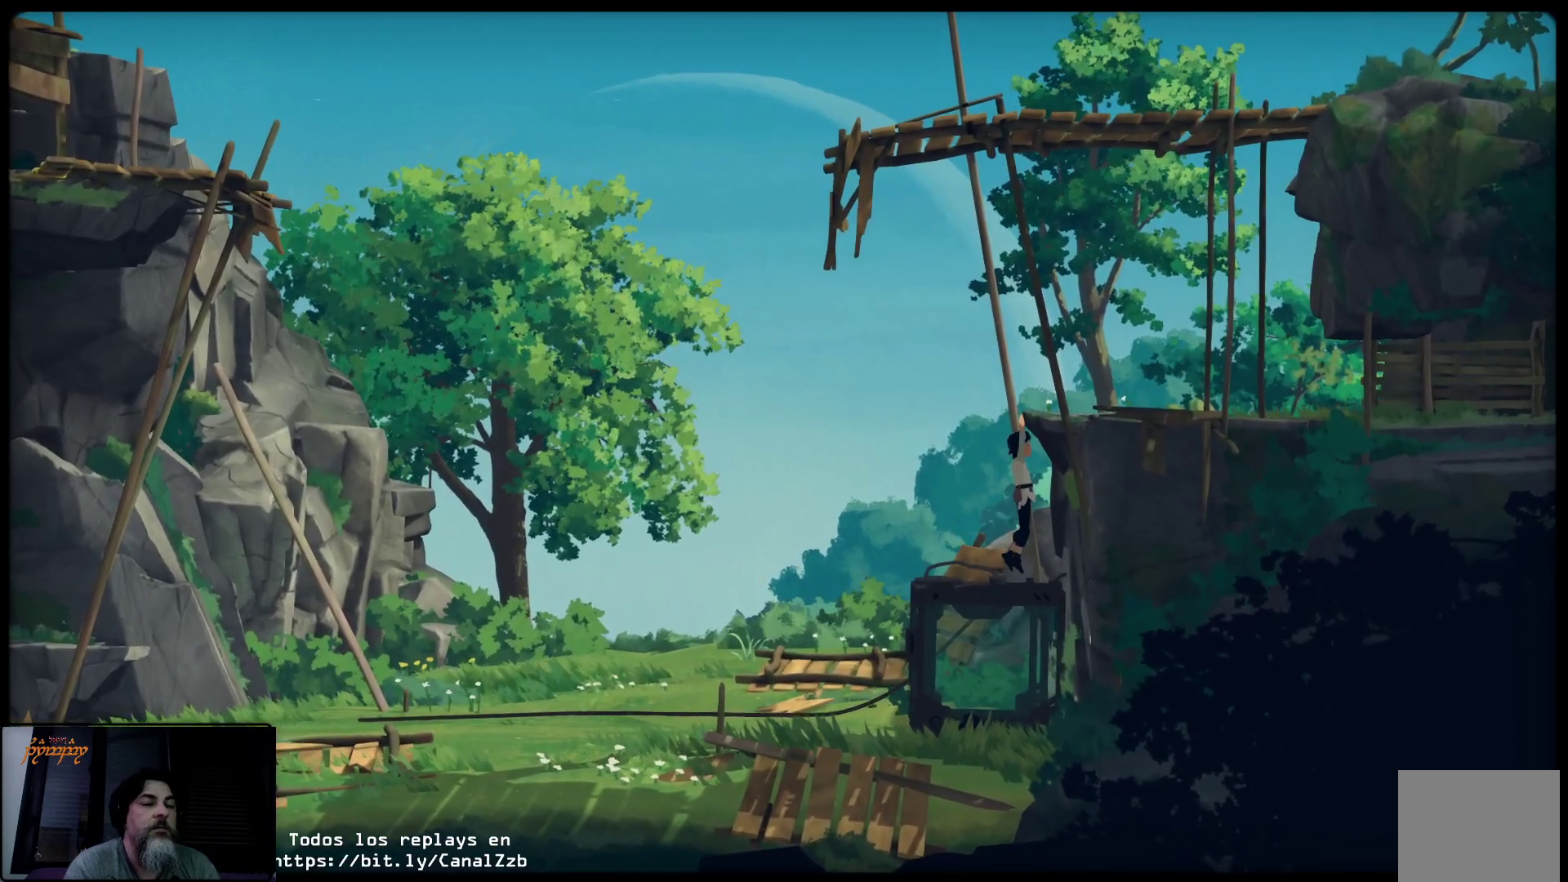
{"buttons": [], "left_stick": "up", "right_stick": "center", "events": []}
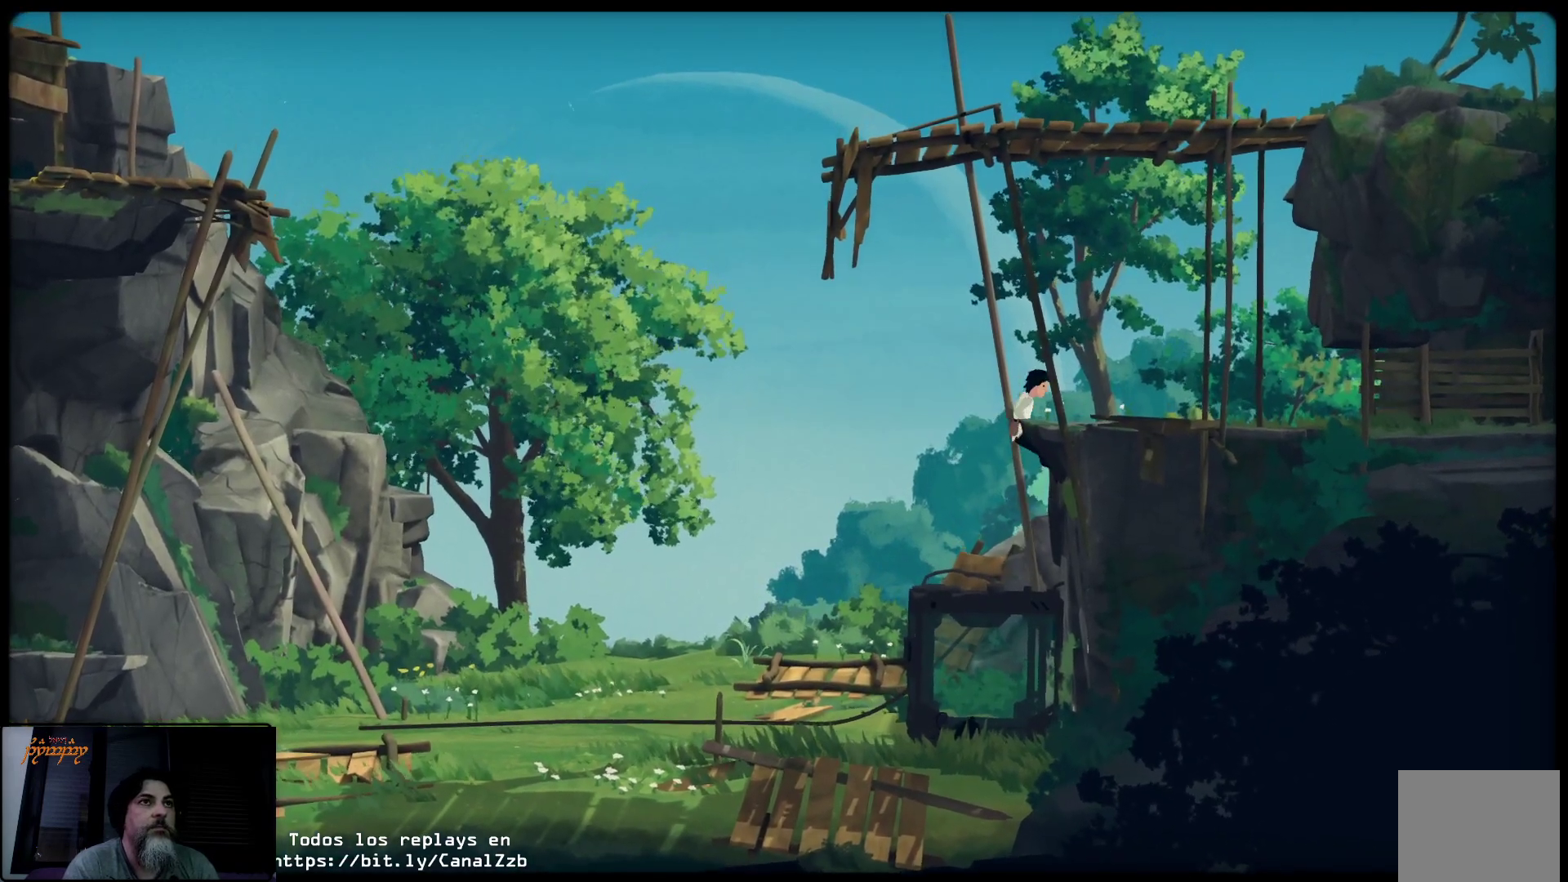
{"buttons": [], "left_stick": "right", "right_stick": "center", "events": [[50, "left_stick", "up-right"], [150, "left_stick", "center"], [300, "left_stick", "right"]]}
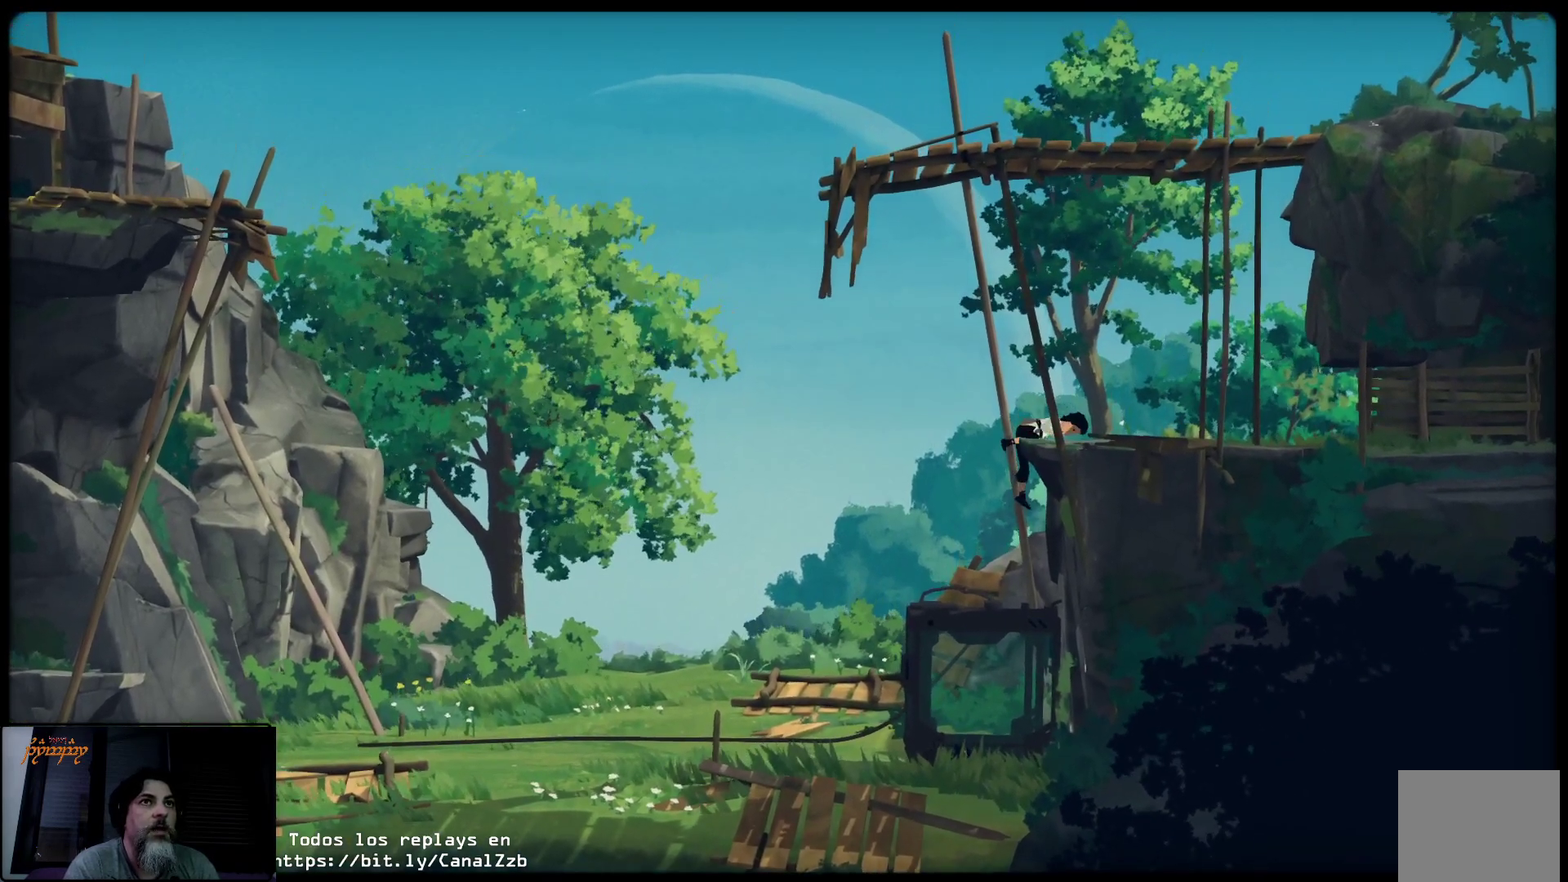
{"buttons": [], "left_stick": "right", "right_stick": "center", "events": []}
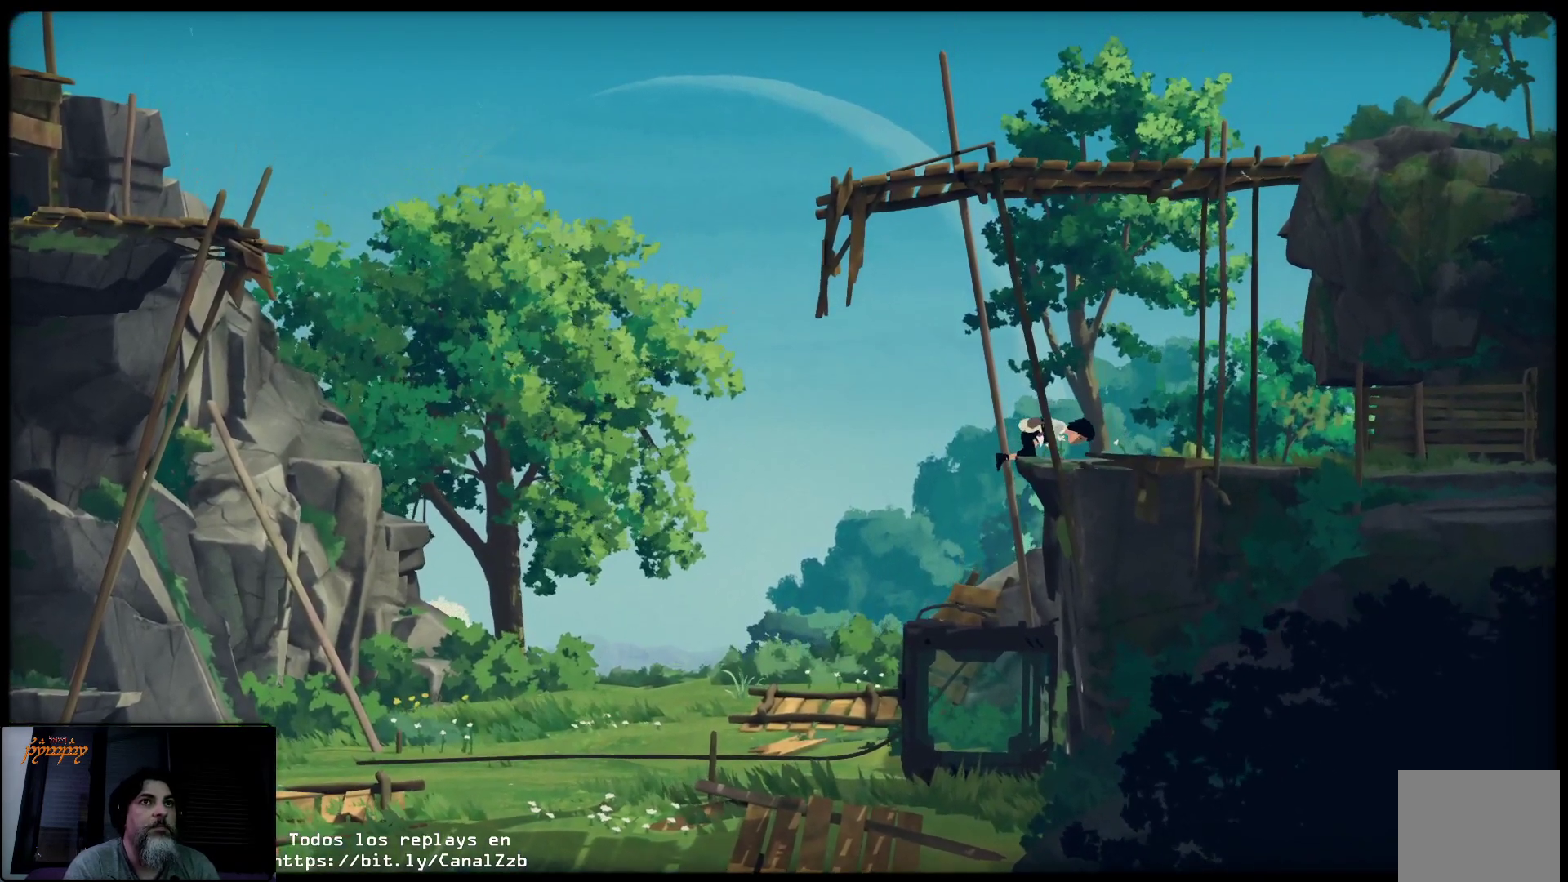
{"buttons": [], "left_stick": "right", "right_stick": "center", "events": []}
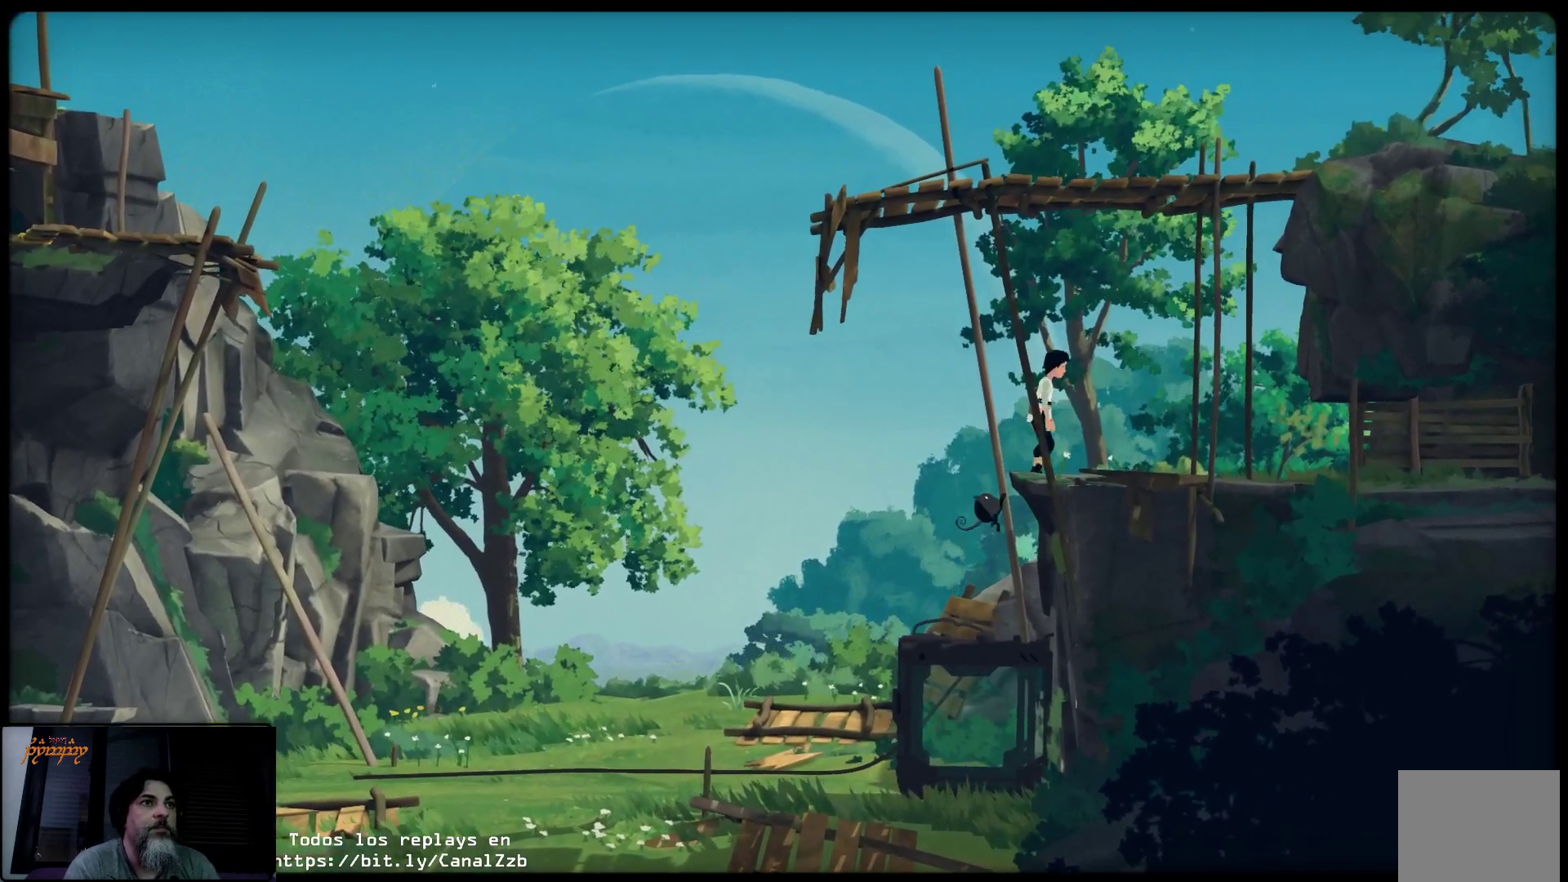
{"buttons": [], "left_stick": "right", "right_stick": "center", "events": []}
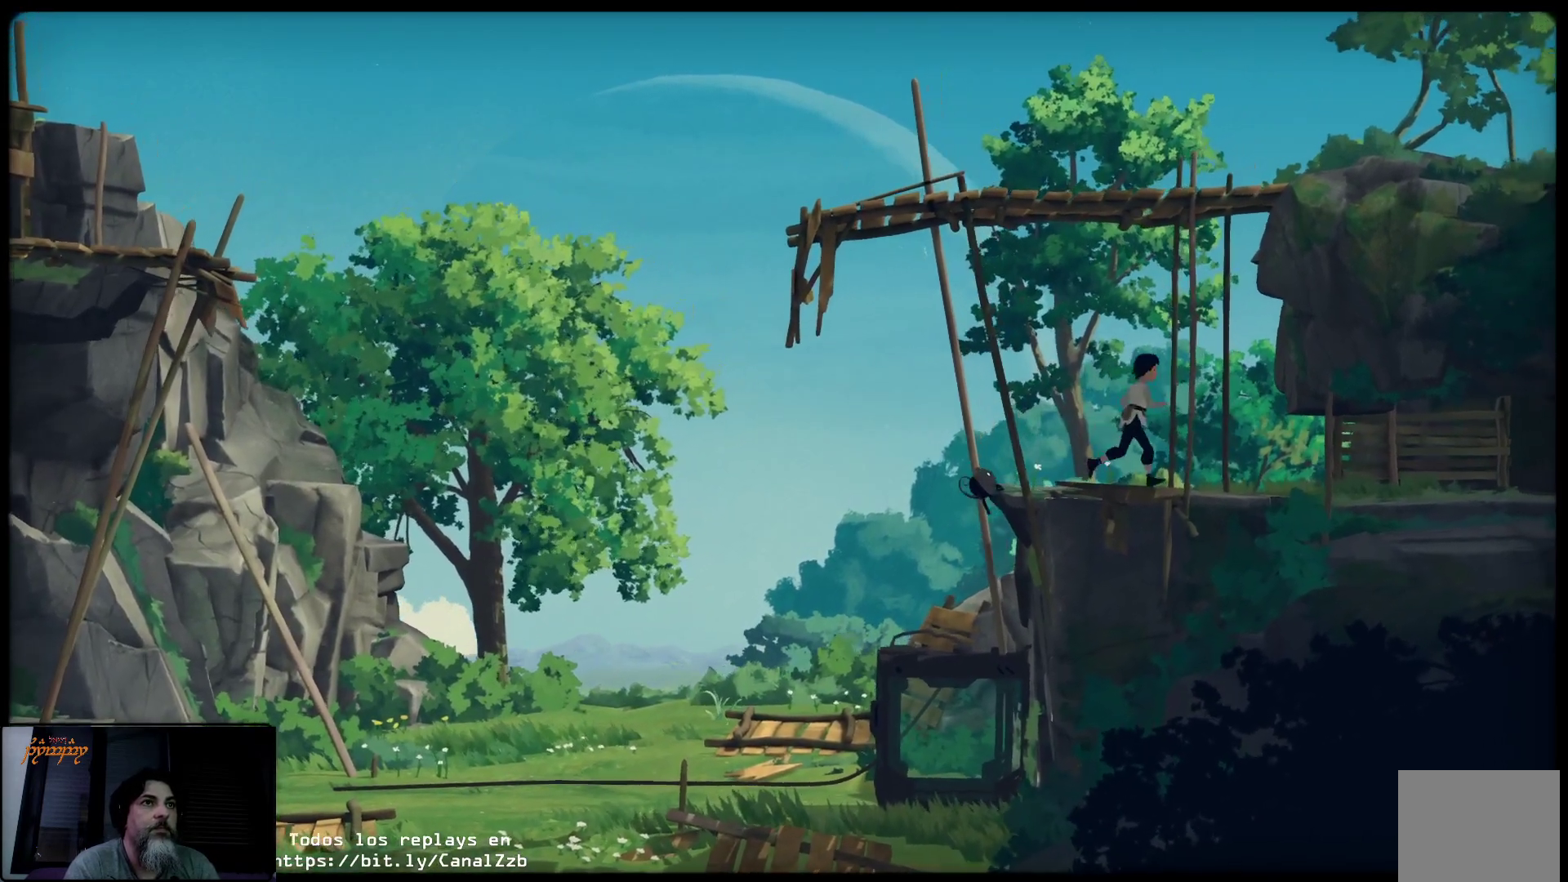
{"buttons": ["R2"], "left_stick": "right", "right_stick": "center", "events": [[500, "R2", "down"]]}
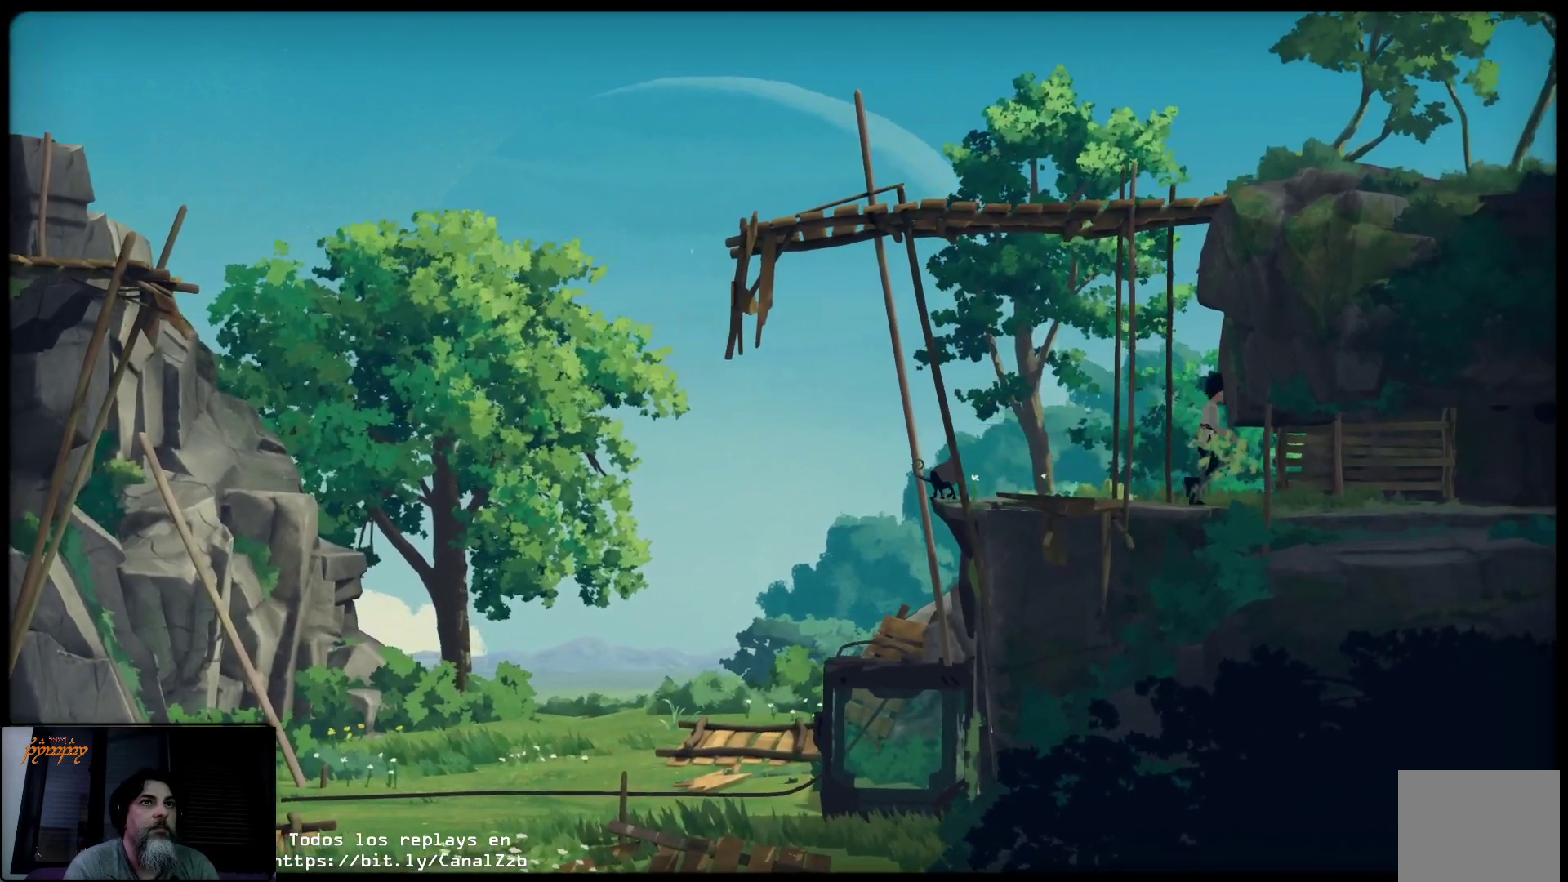
{"buttons": [], "left_stick": "right", "right_stick": "center", "events": [[450, "R2", "up"]]}
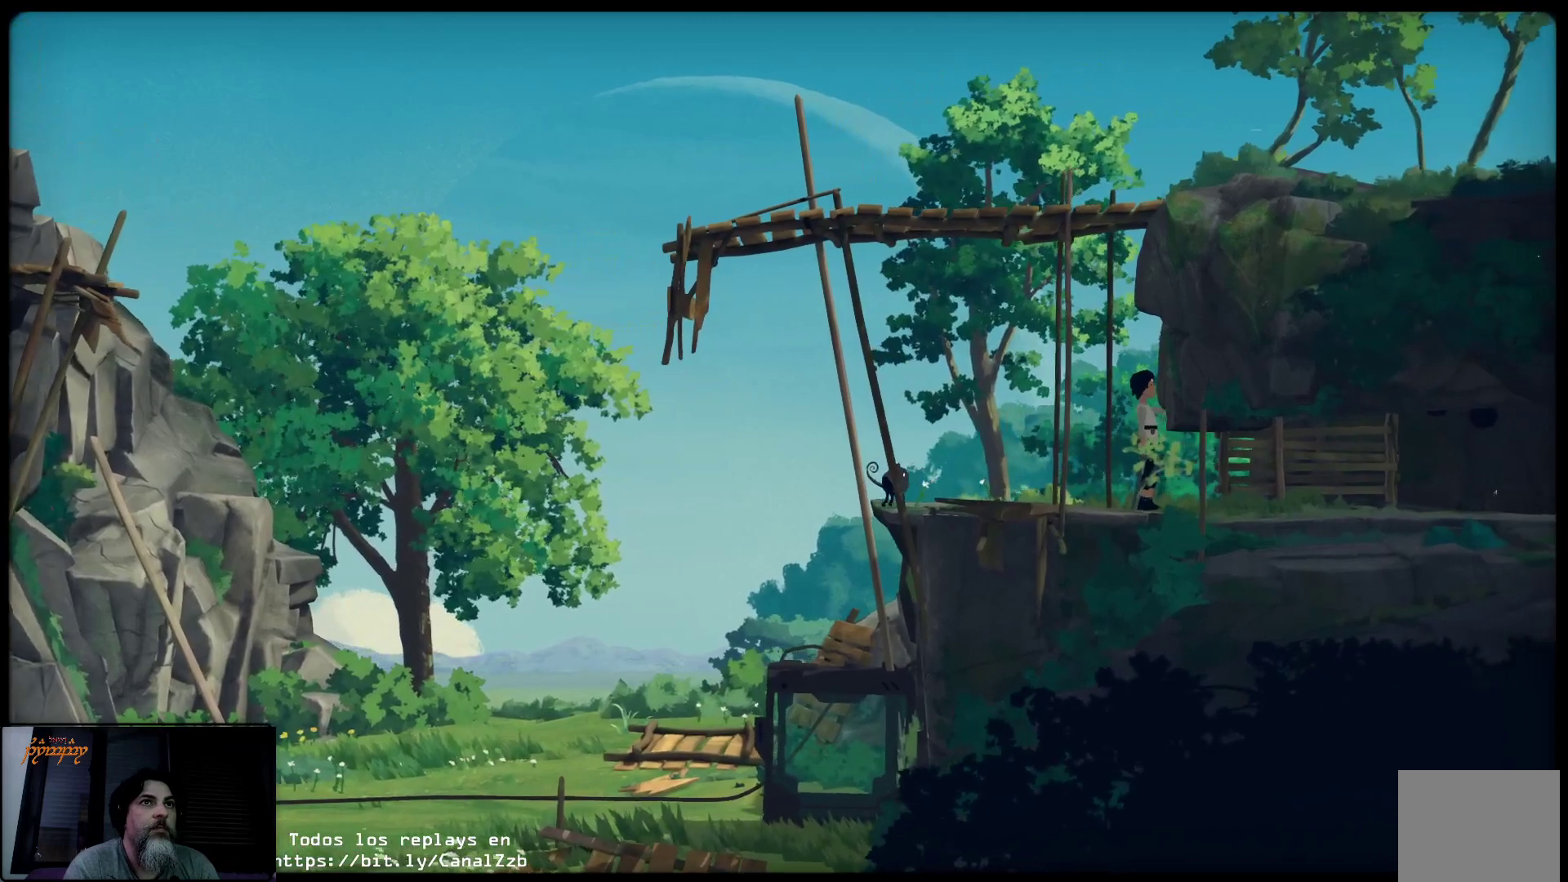
{"buttons": ["L2"], "left_stick": "up-right", "right_stick": "center", "events": [[17, "L2", "down"], [100, "left_stick", "up-right"]]}
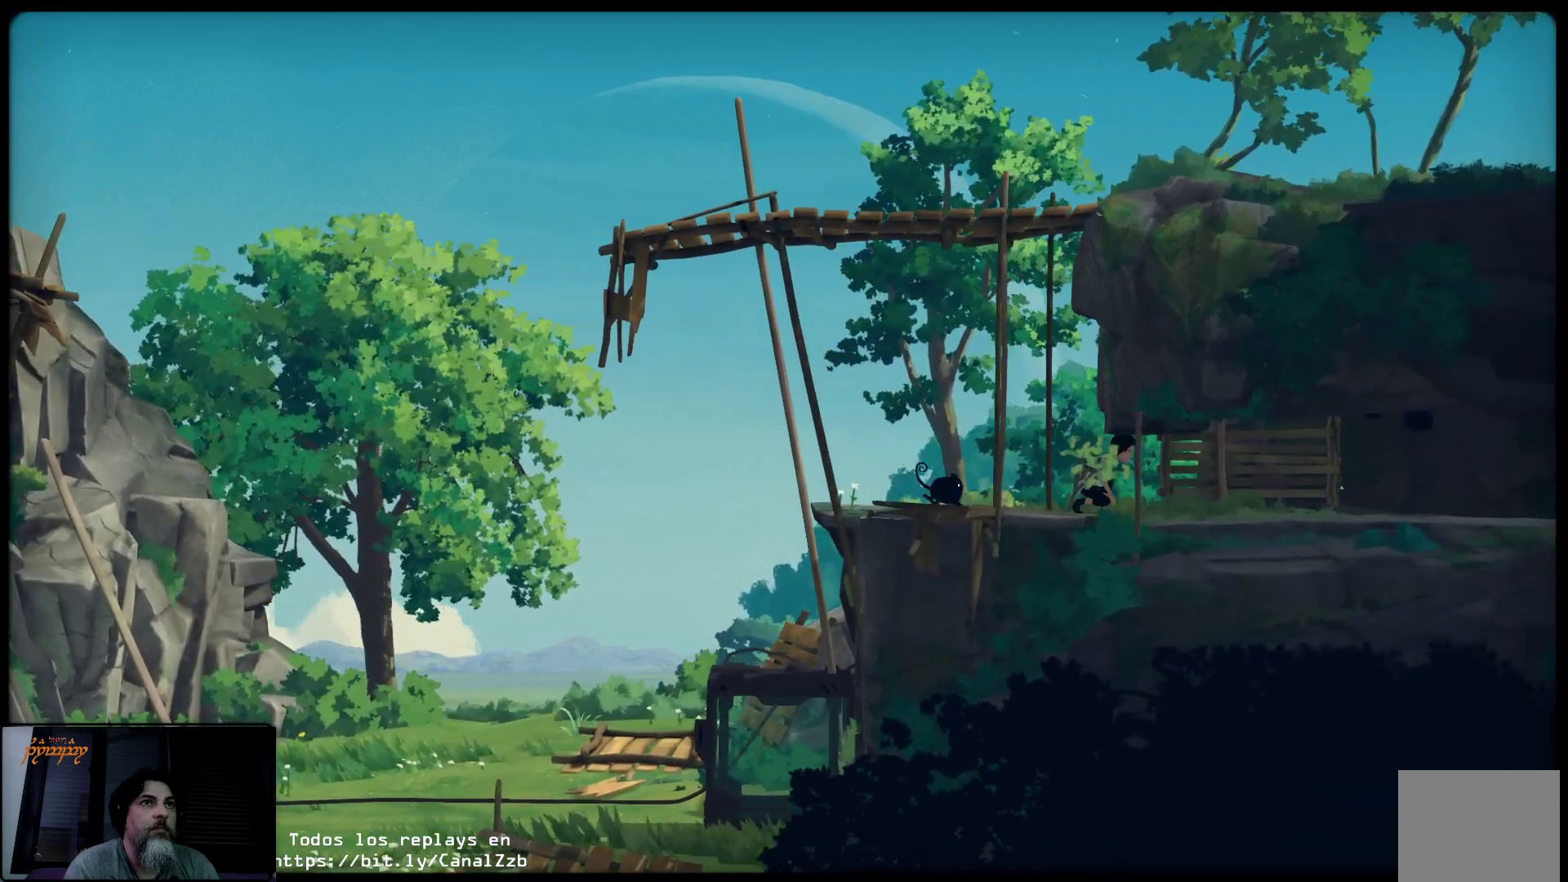
{"buttons": ["L2"], "left_stick": "up-right", "right_stick": "center", "events": []}
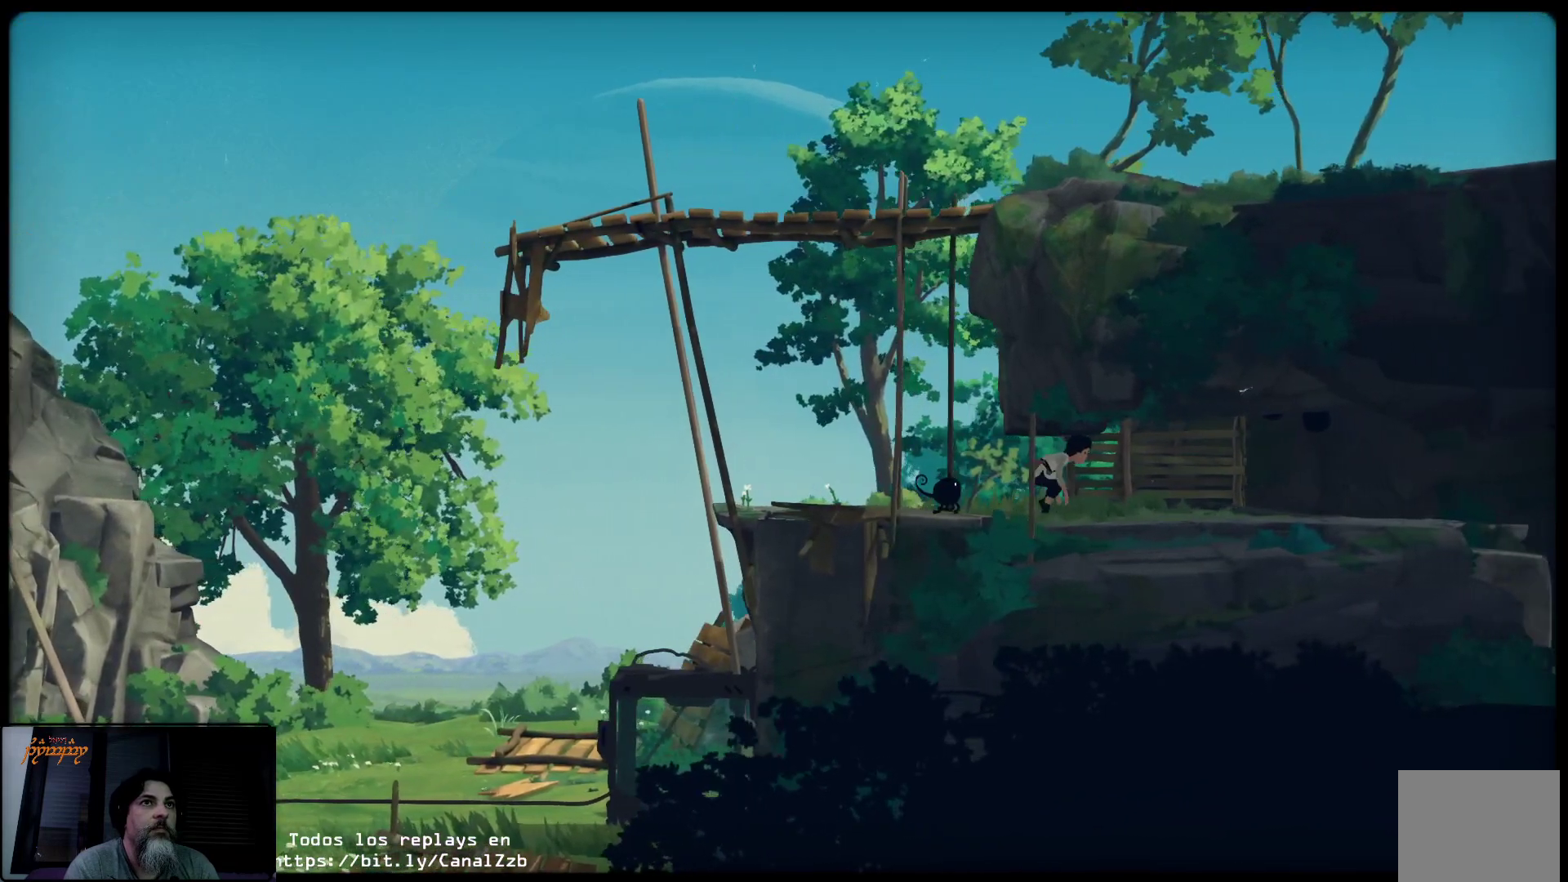
{"buttons": ["L2"], "left_stick": "up-right", "right_stick": "center", "events": []}
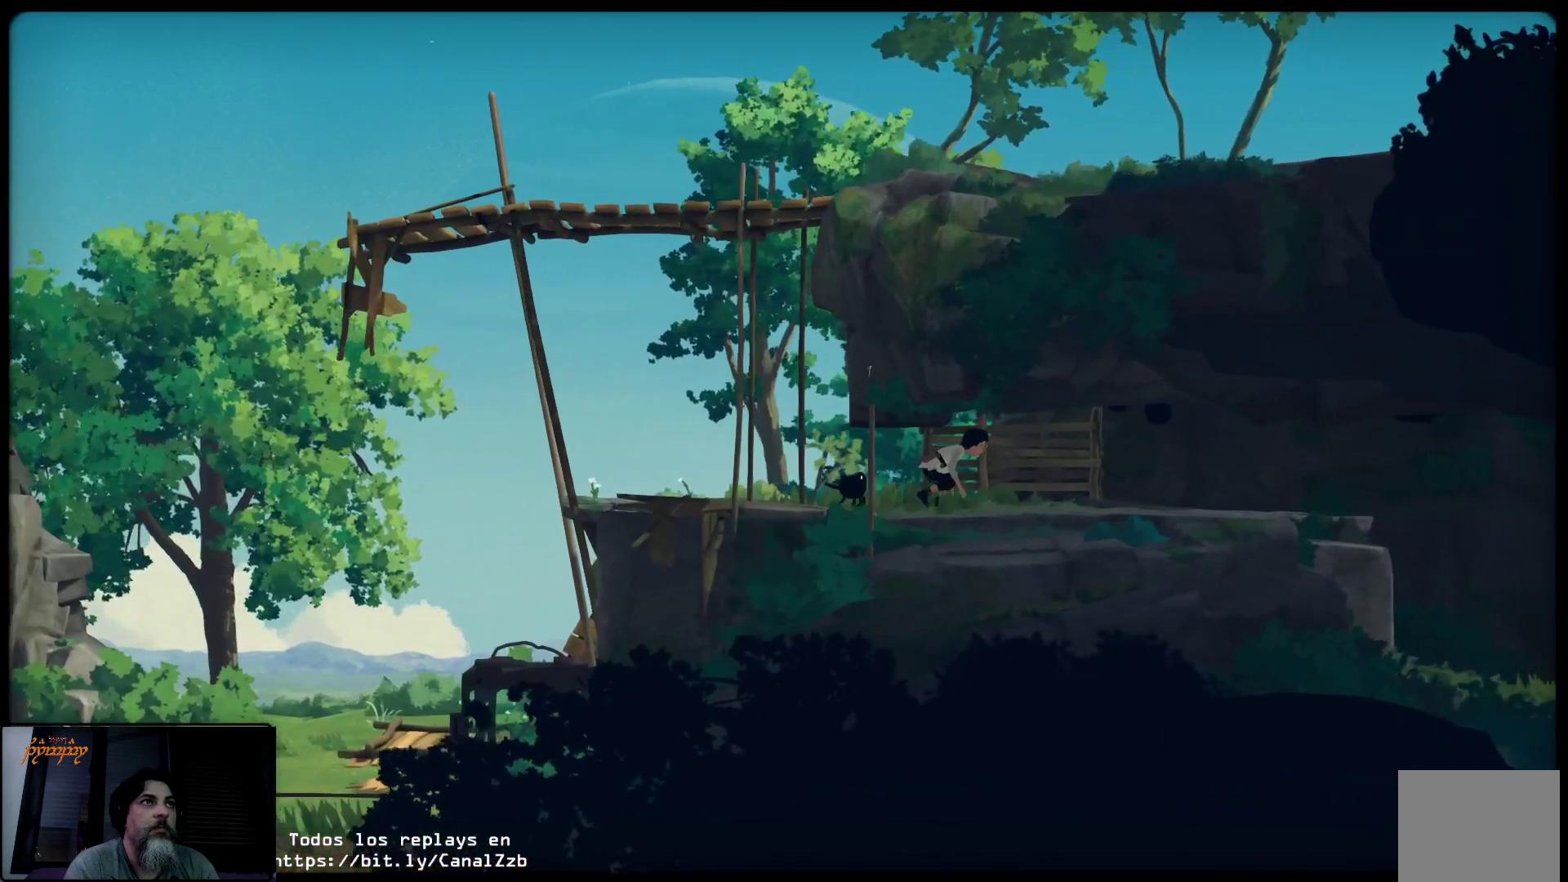
{"buttons": ["L2"], "left_stick": "up-right", "right_stick": "center", "events": []}
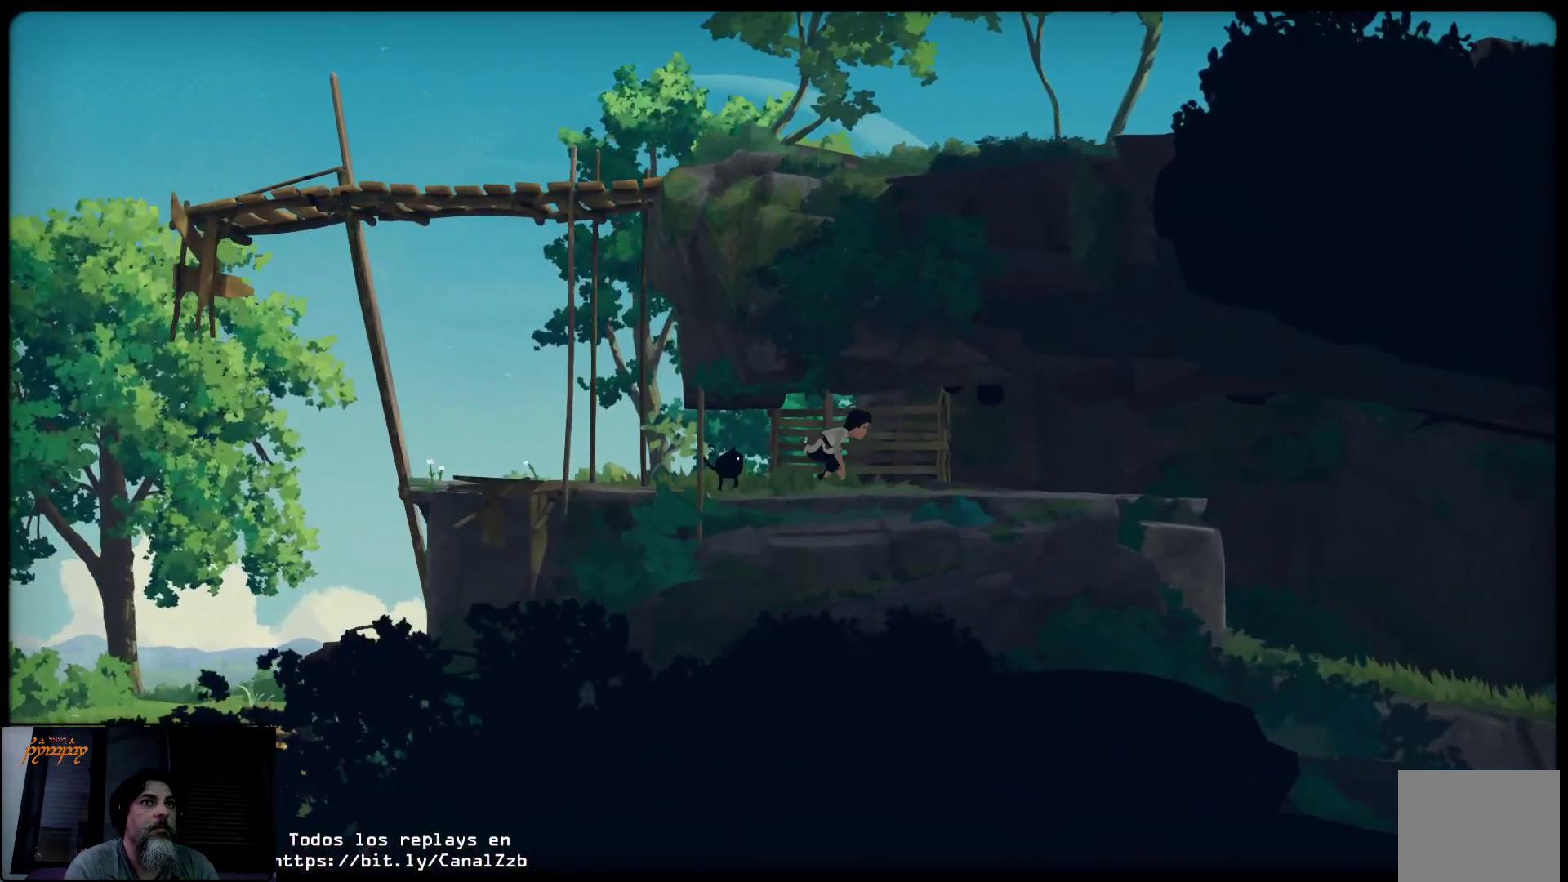
{"buttons": ["L2"], "left_stick": "up-right", "right_stick": "center", "events": []}
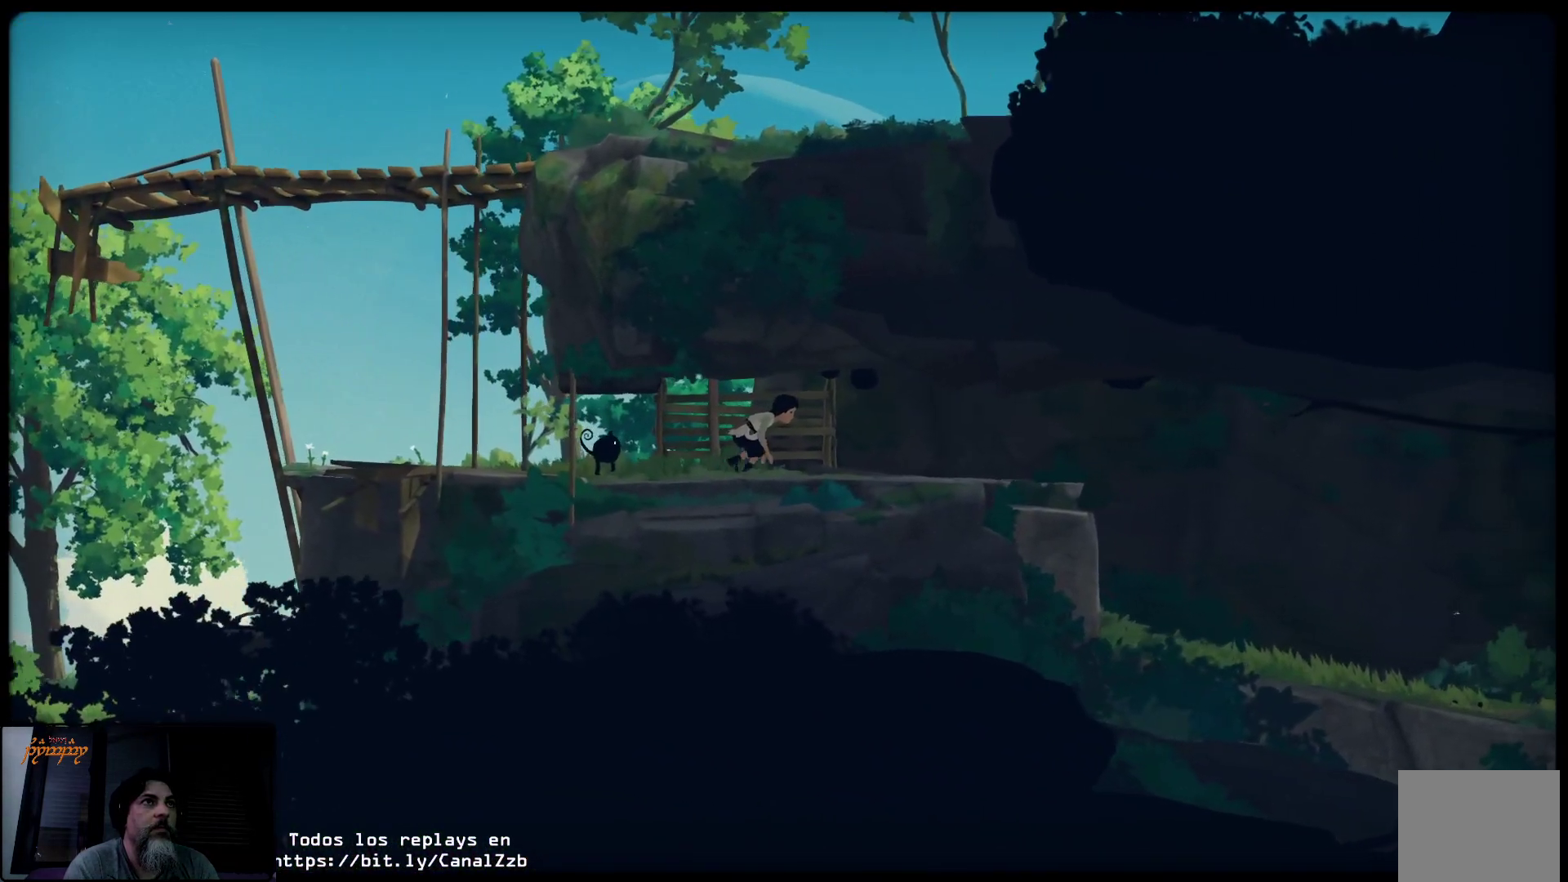
{"buttons": ["L2"], "left_stick": "up-right", "right_stick": "center", "events": []}
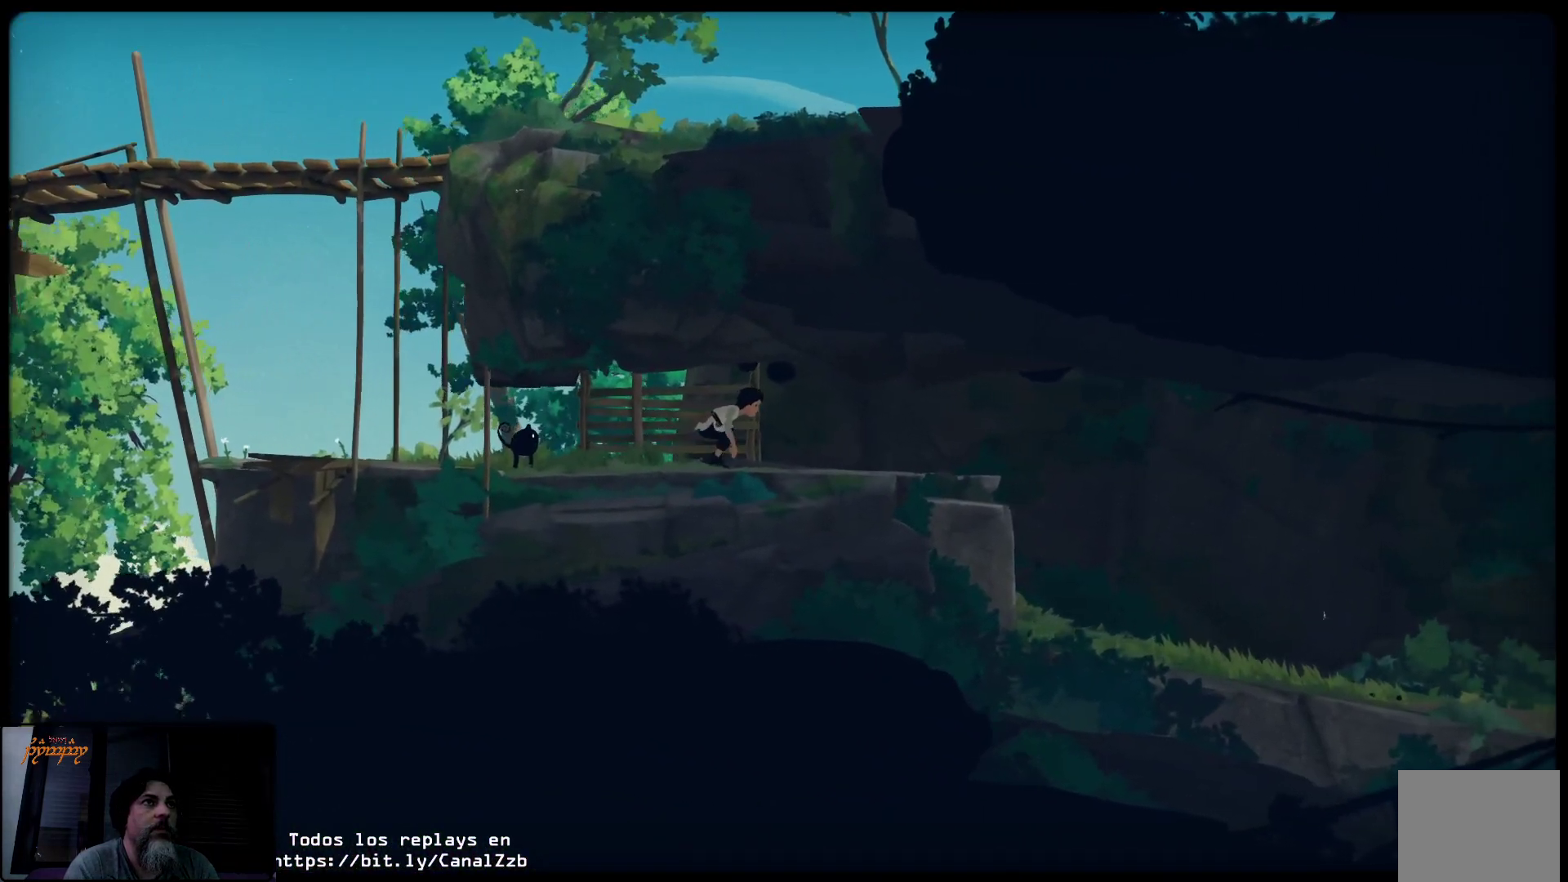
{"buttons": [], "left_stick": "up-right", "right_stick": "center", "events": [[200, "L2", "up"]]}
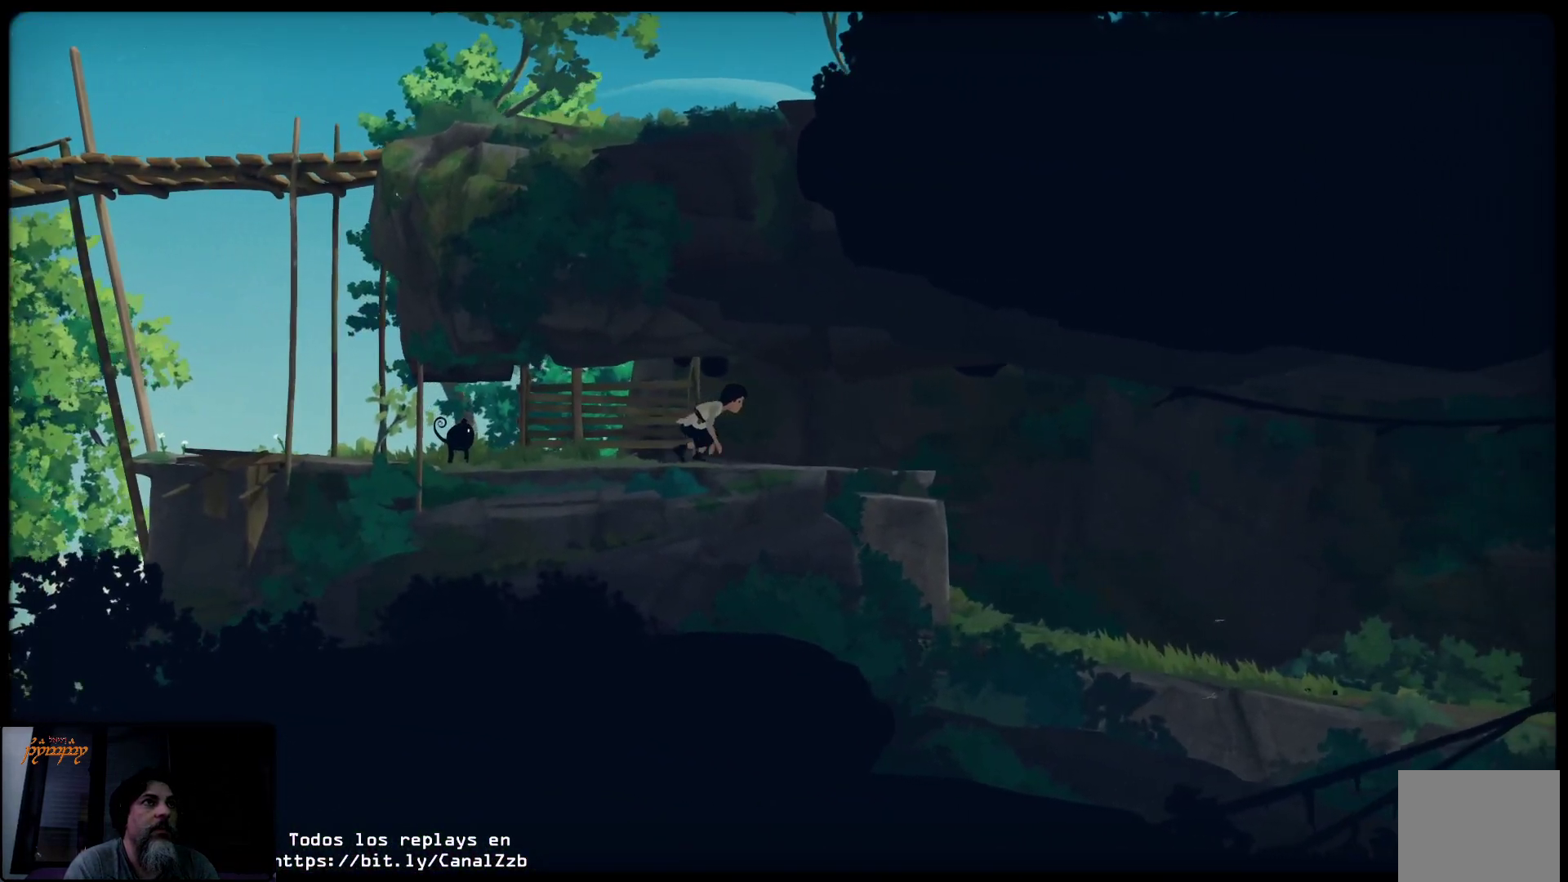
{"buttons": [], "left_stick": "up-right", "right_stick": "center", "events": []}
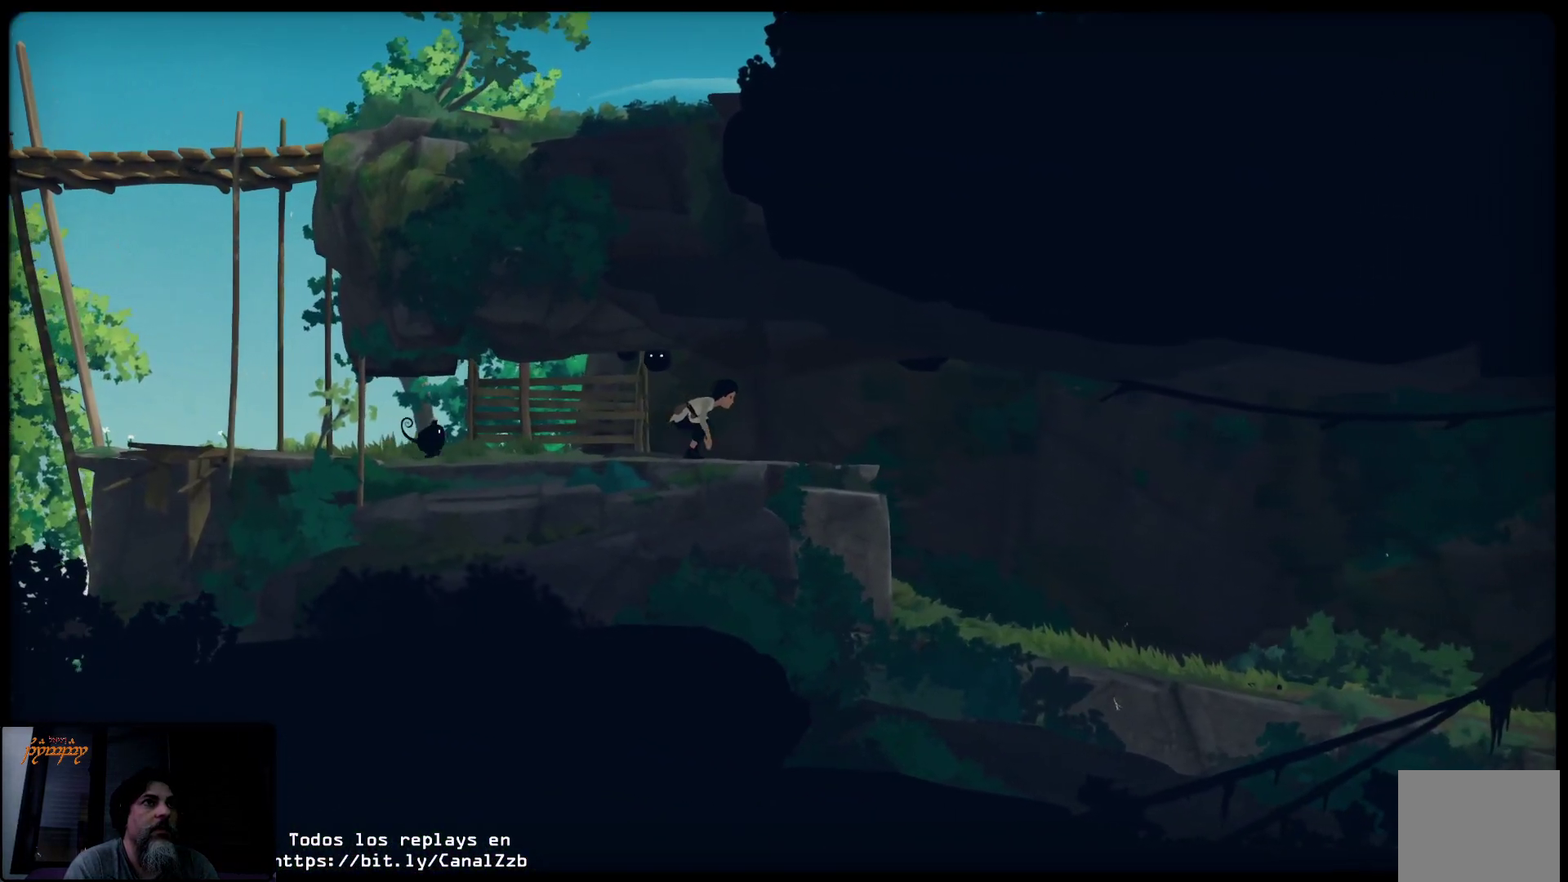
{"buttons": [], "left_stick": "up-right", "right_stick": "center", "events": []}